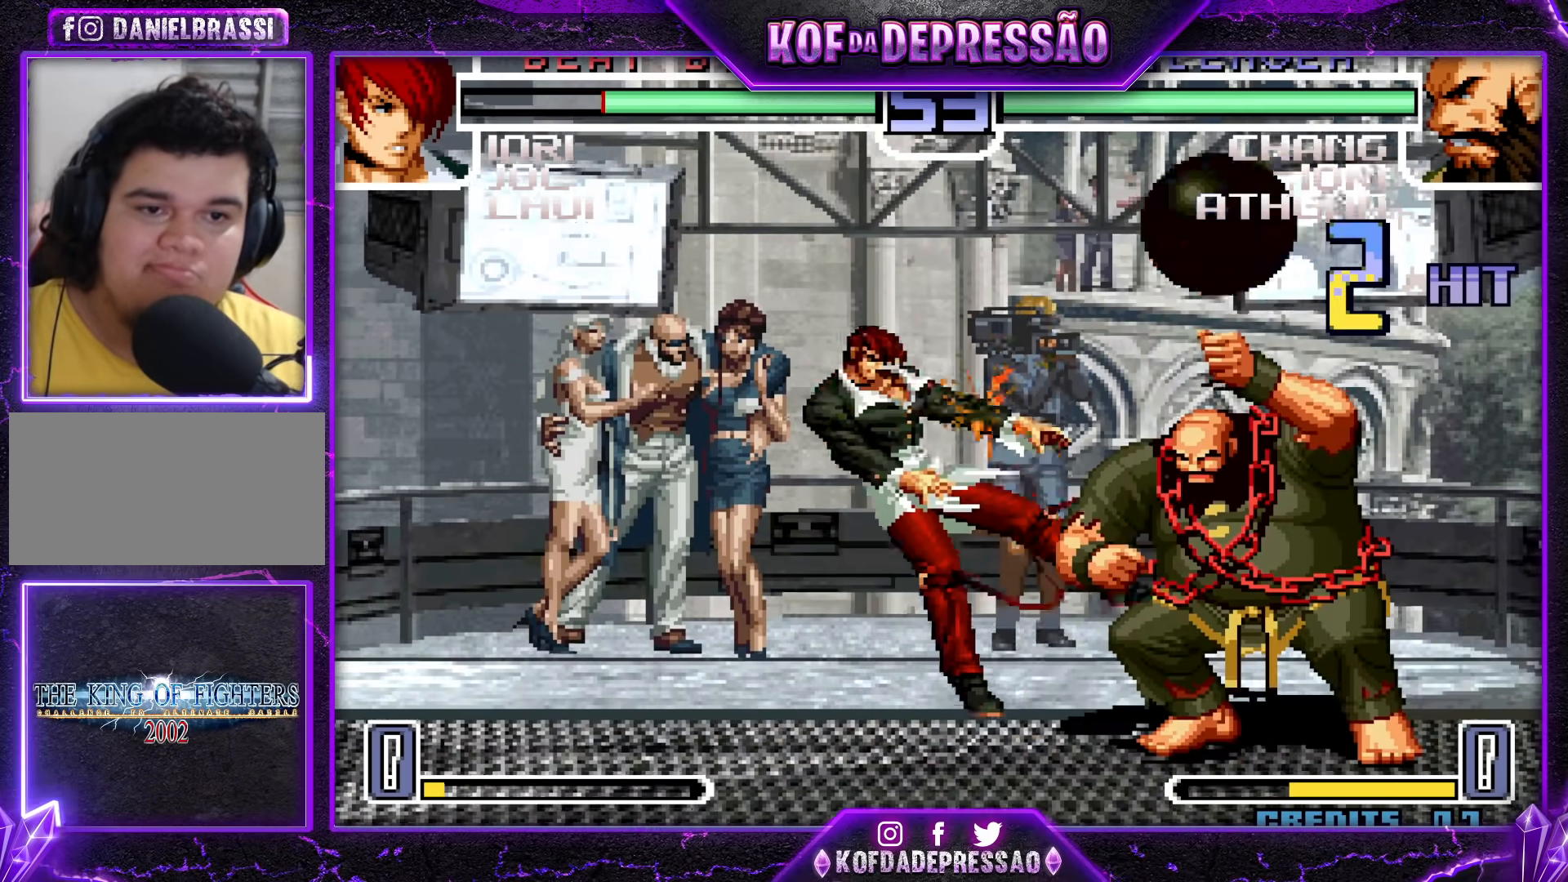
Gameplay with a controller (arcade stick); each line is a JSON object with the inputs held at the frame after it. "events" lists button and stick changes between this image and that frame as [ms after this image, input, new state], when the widget could be followed in between. Not read: L3 R3.
{"buttons": ["SQUARE", "TRIANGLE"], "left_stick": "left", "events": [[100, "left_stick", "center"], [283, "left_stick", "left"], [500, "SQUARE", "down"], [500, "TRIANGLE", "down"]]}
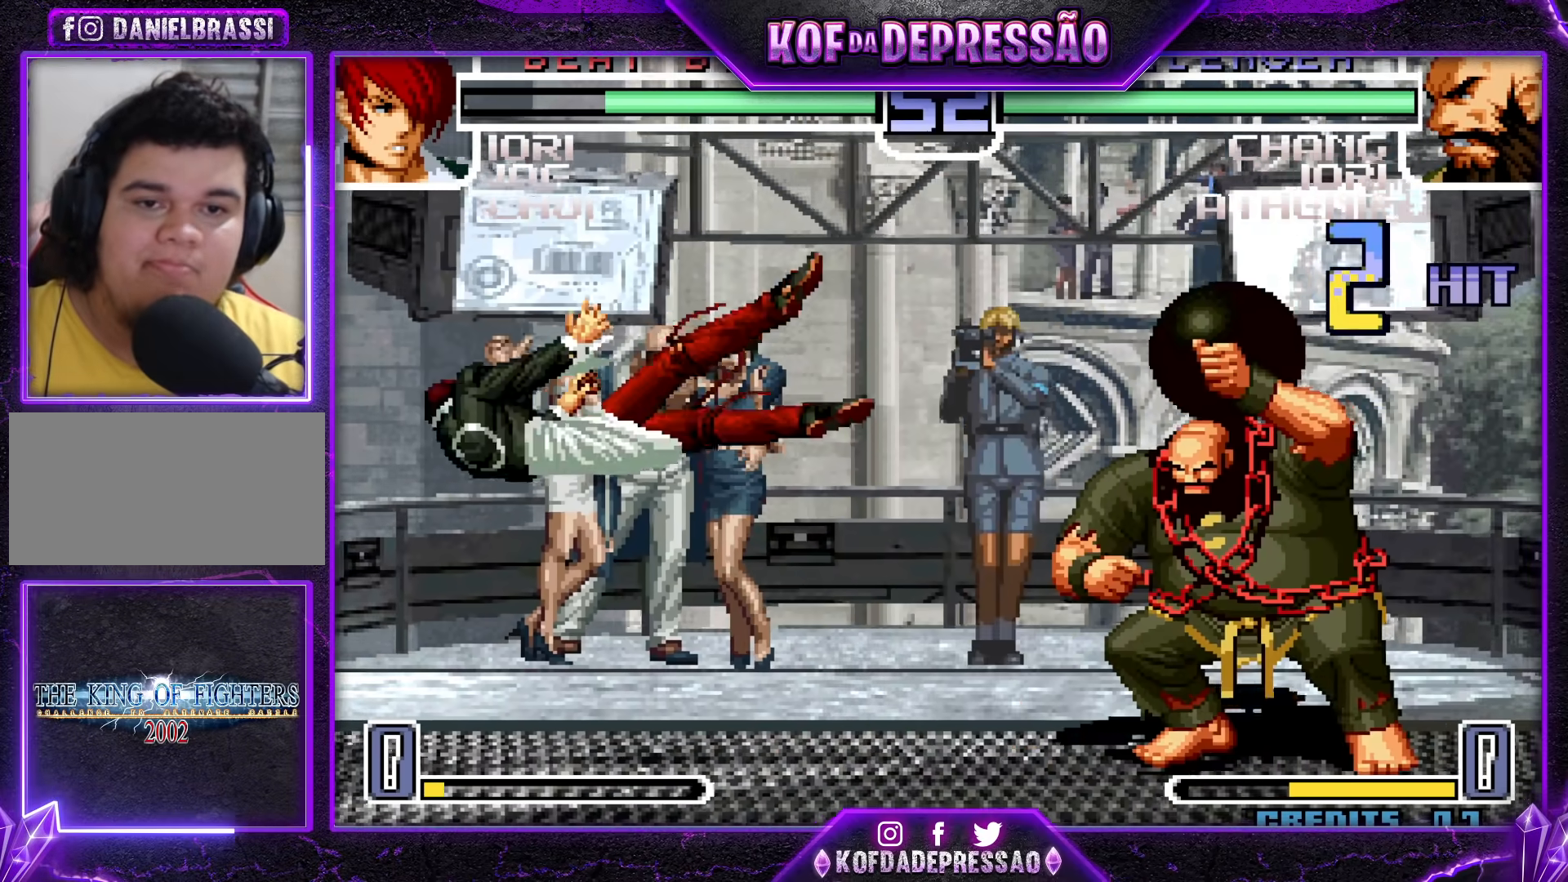
{"buttons": [], "left_stick": "left", "events": [[17, "SQUARE", "up"], [17, "TRIANGLE", "up"], [67, "SQUARE", "down"], [83, "TRIANGLE", "down"], [133, "SQUARE", "up"], [133, "TRIANGLE", "up"], [217, "left_stick", "center"], [350, "left_stick", "left"], [417, "left_stick", "center"], [483, "left_stick", "left"]]}
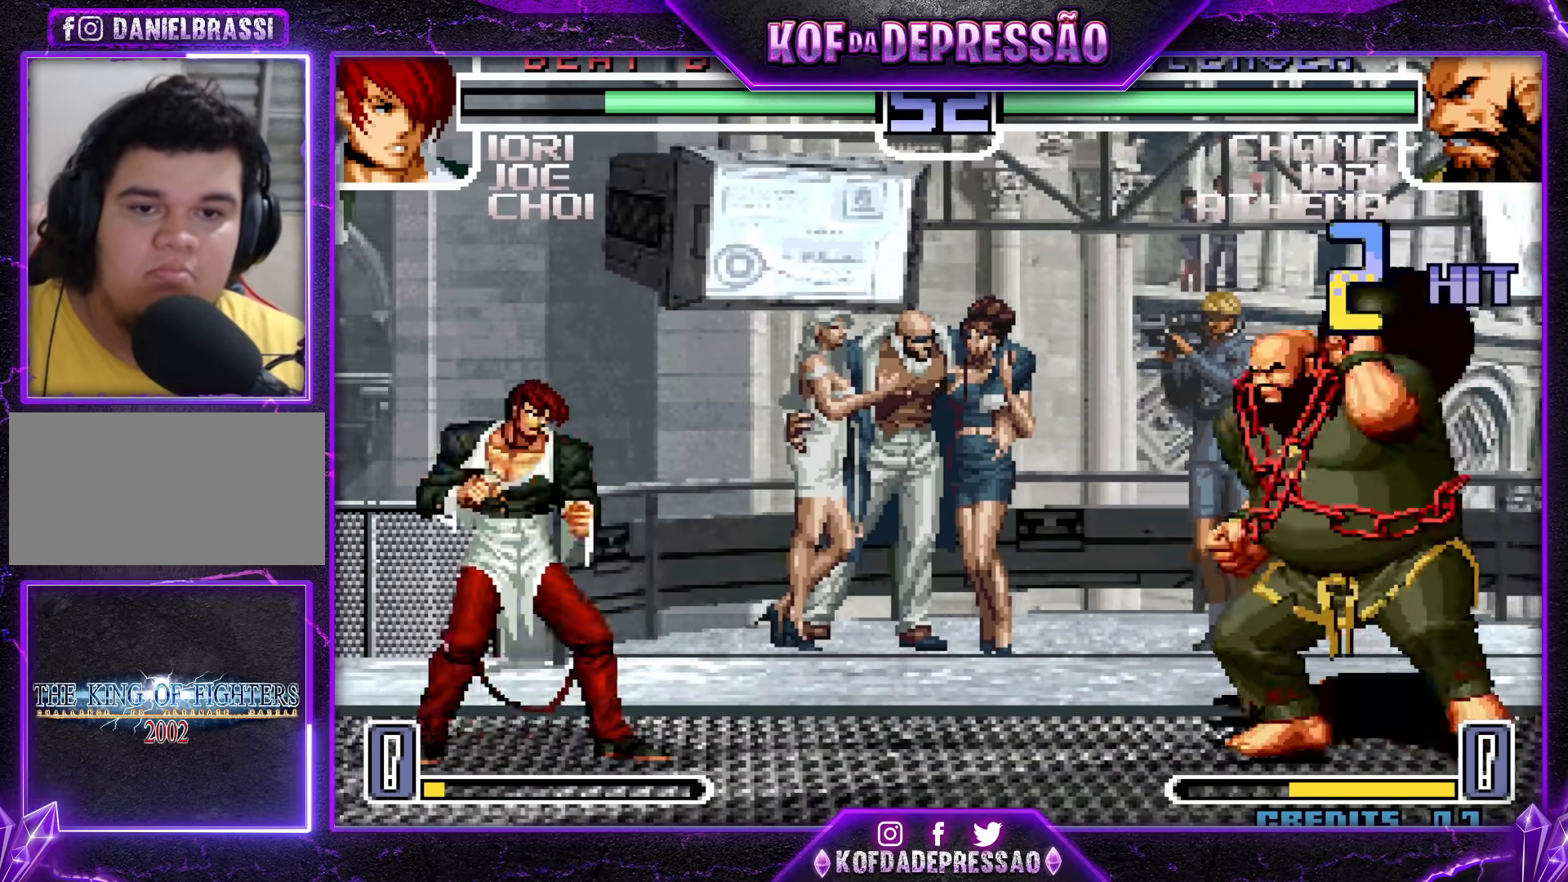
{"buttons": ["TRIANGLE"], "left_stick": "down-right", "events": [[50, "TRIANGLE", "down"], [117, "TRIANGLE", "up"], [217, "left_stick", "right"], [283, "left_stick", "center"], [350, "left_stick", "right"], [450, "left_stick", "down-right"], [467, "TRIANGLE", "down"]]}
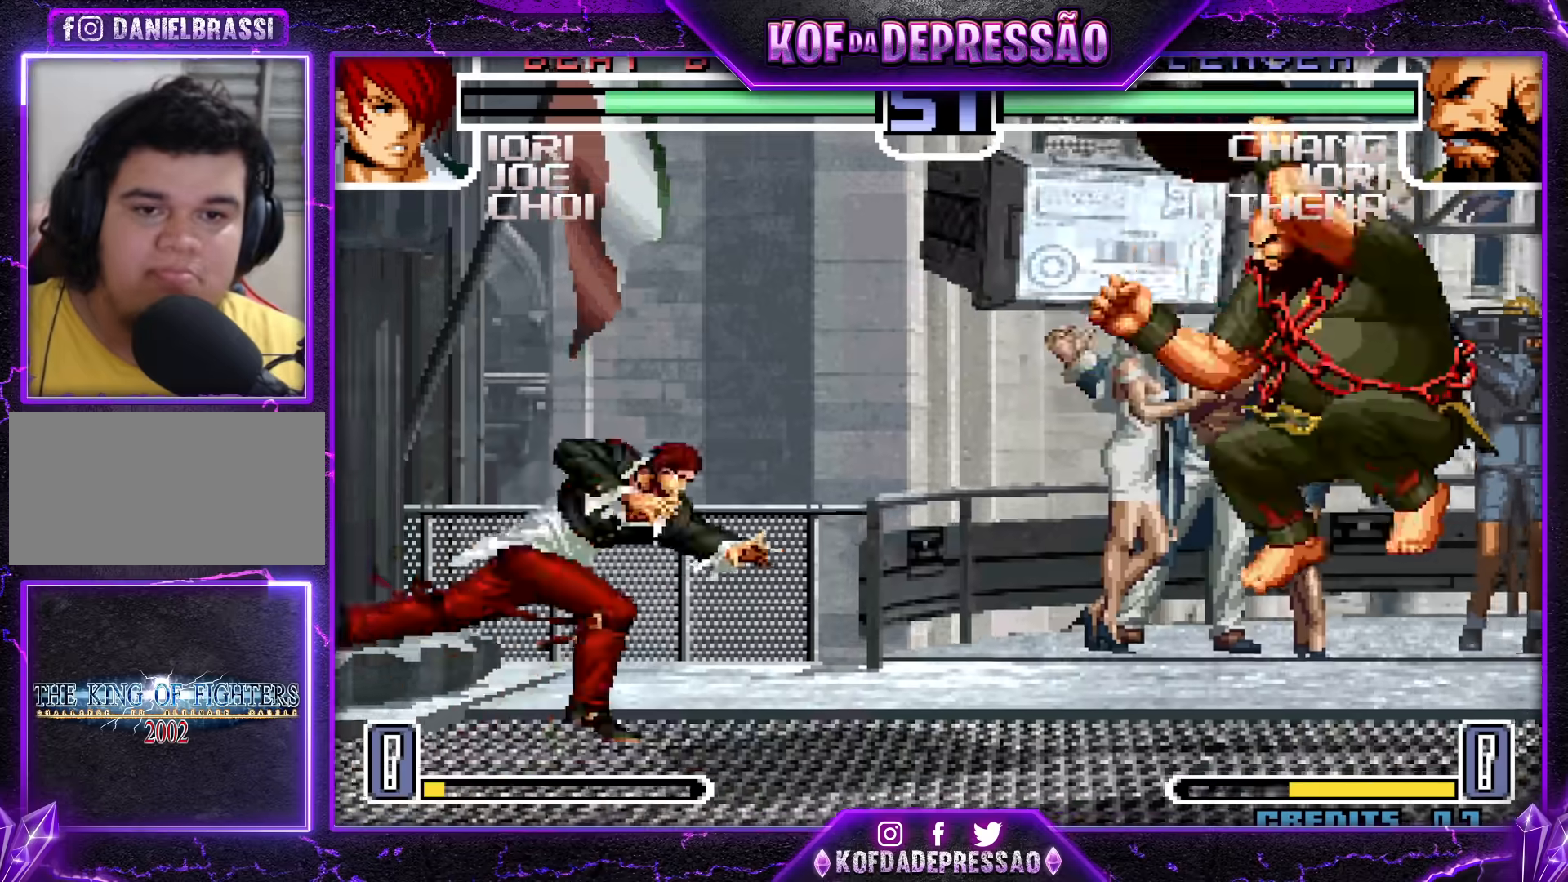
{"buttons": [], "left_stick": "left", "events": [[100, "TRIANGLE", "up"], [133, "left_stick", "center"], [200, "left_stick", "left"], [250, "left_stick", "down-left"], [417, "left_stick", "left"]]}
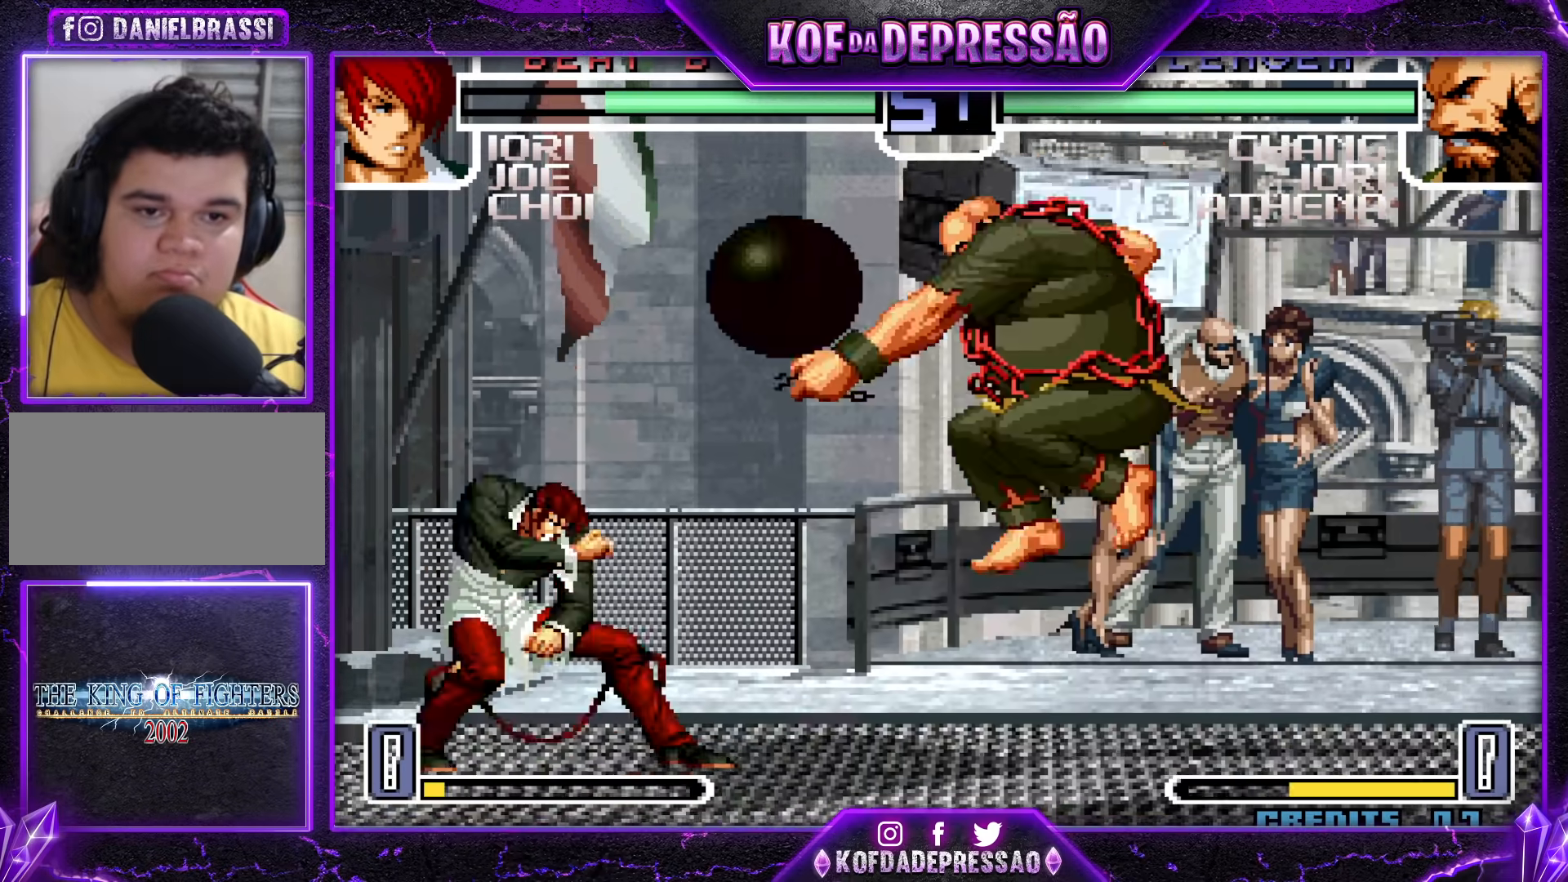
{"buttons": [], "left_stick": "center", "events": [[83, "left_stick", "right"], [200, "left_stick", "center"], [383, "R1", "down"], [450, "R1", "up"]]}
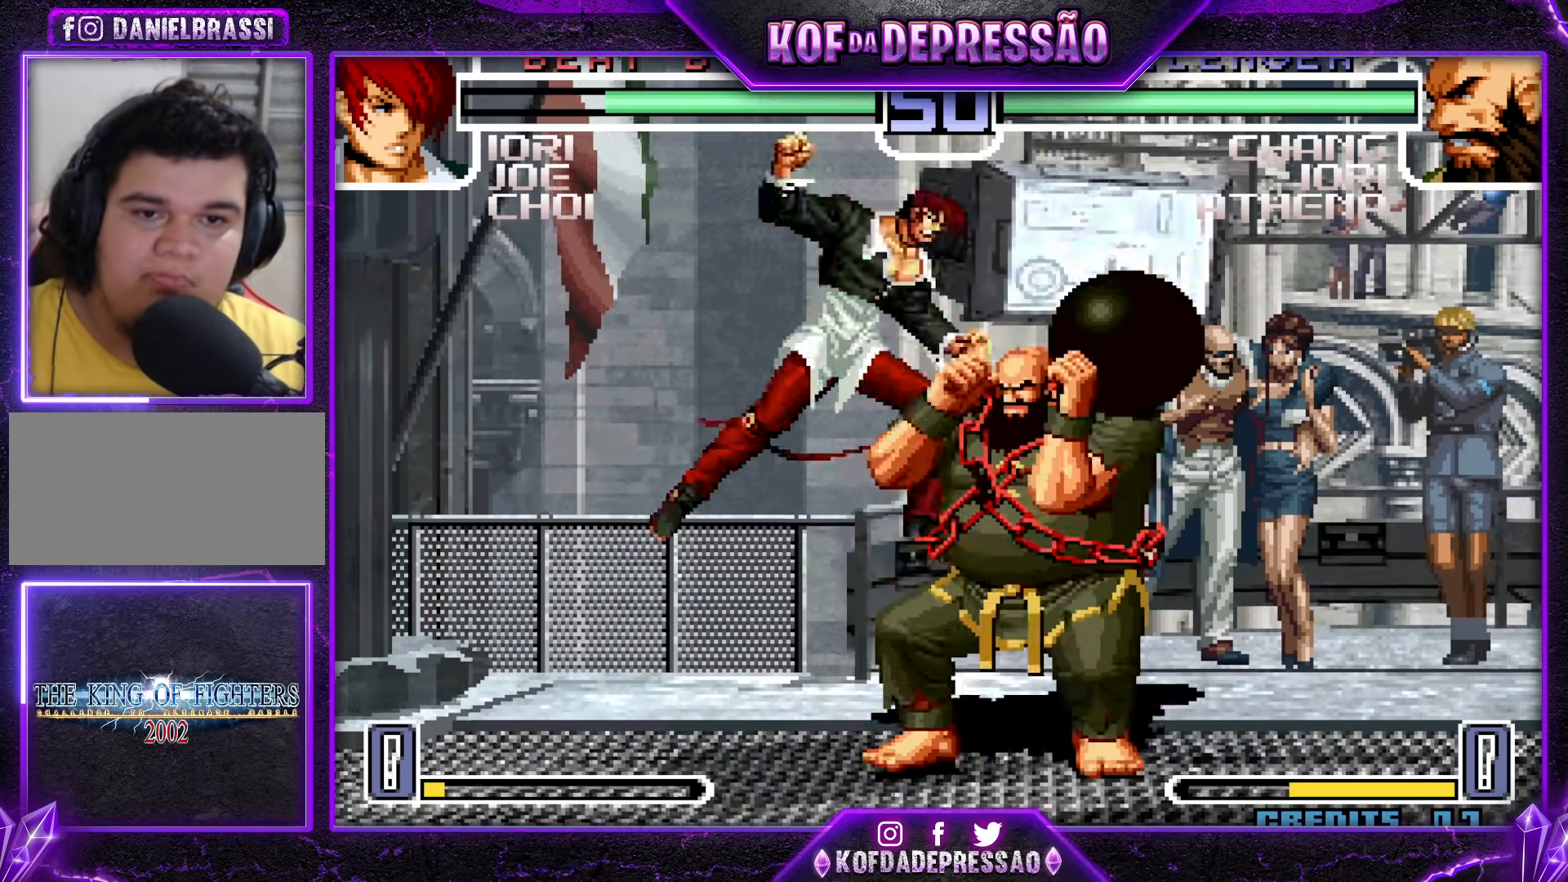
{"buttons": [], "left_stick": "center", "events": [[200, "left_stick", "right"], [267, "left_stick", "center"], [317, "left_stick", "right"], [483, "left_stick", "center"]]}
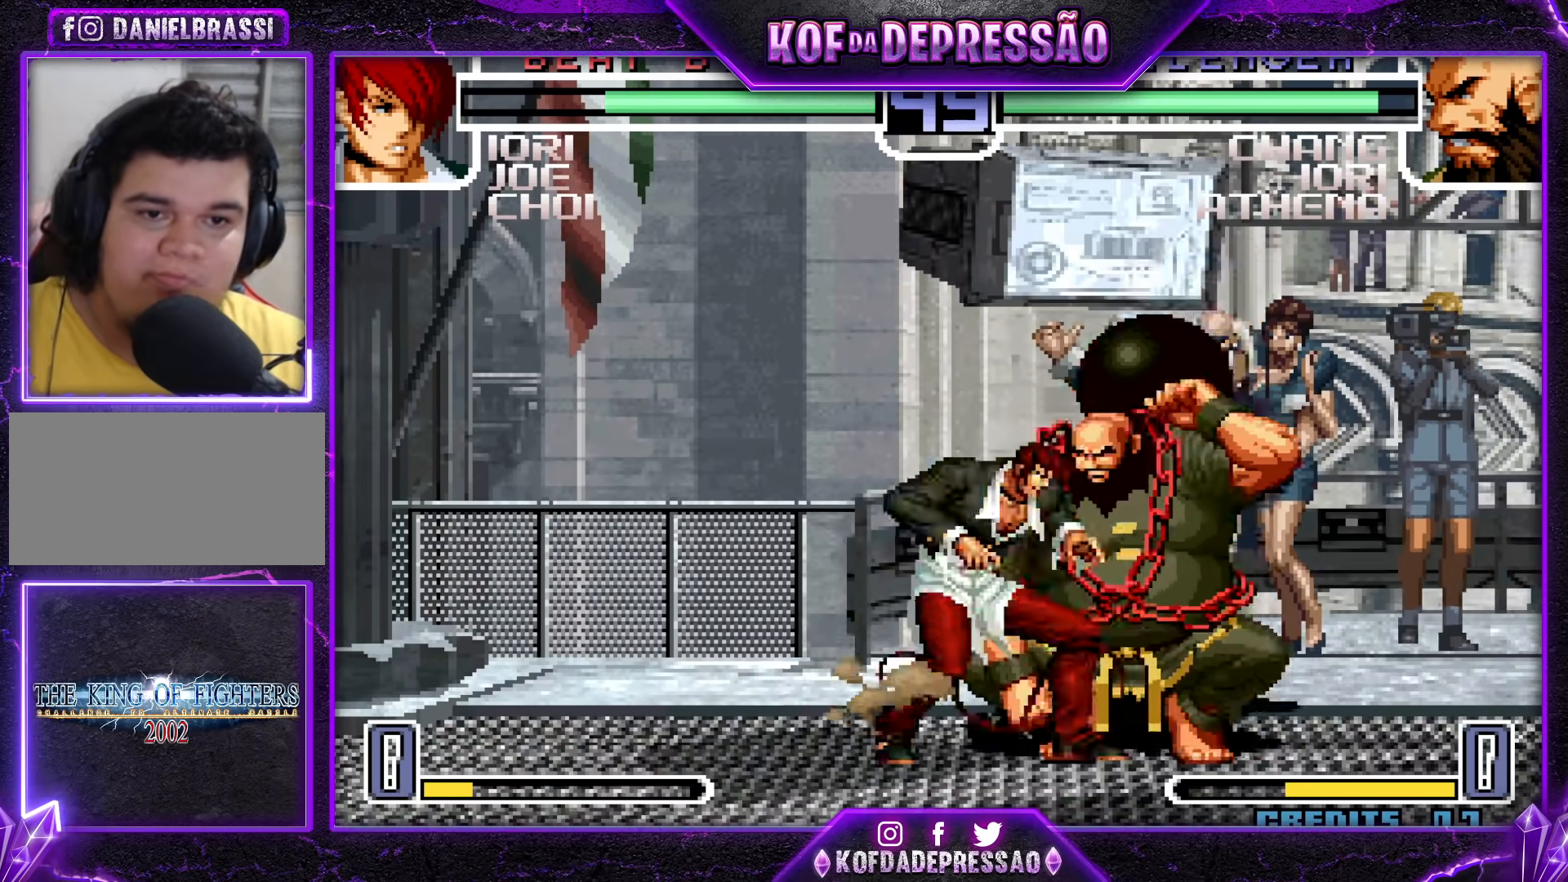
{"buttons": [], "left_stick": "left", "events": [[67, "left_stick", "right"], [167, "TRIANGLE", "down"], [317, "TRIANGLE", "up"], [367, "left_stick", "left"]]}
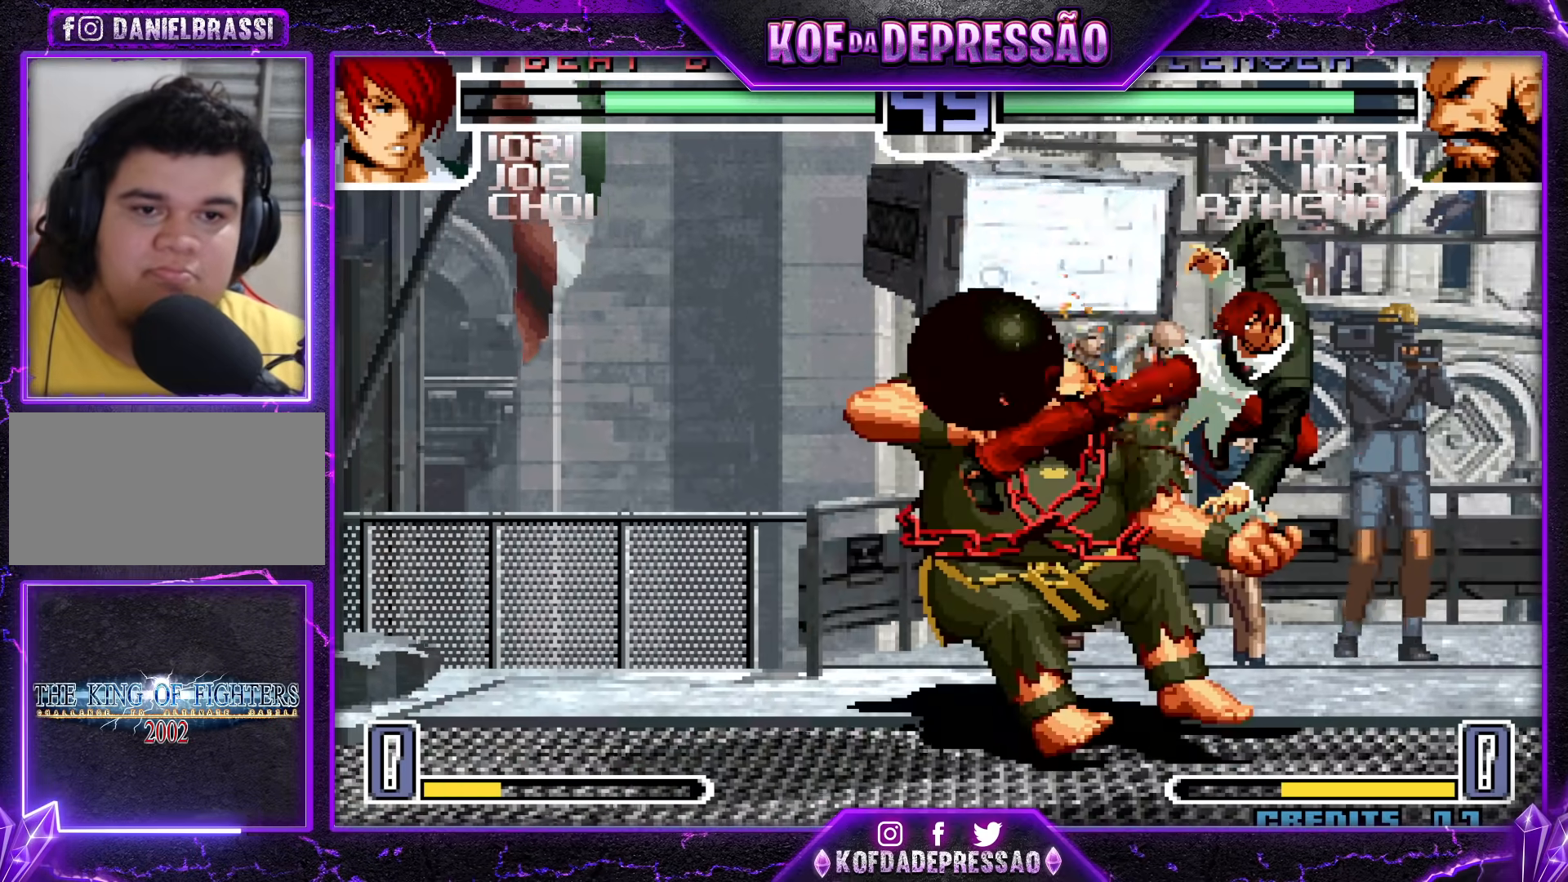
{"buttons": ["CROSS", "SQUARE"], "left_stick": "center", "events": [[83, "R1", "down"], [117, "R1", "up"], [167, "left_stick", "down"], [250, "left_stick", "right"], [267, "CROSS", "down"], [333, "left_stick", "center"], [350, "CROSS", "up"], [483, "CROSS", "down"], [483, "SQUARE", "down"]]}
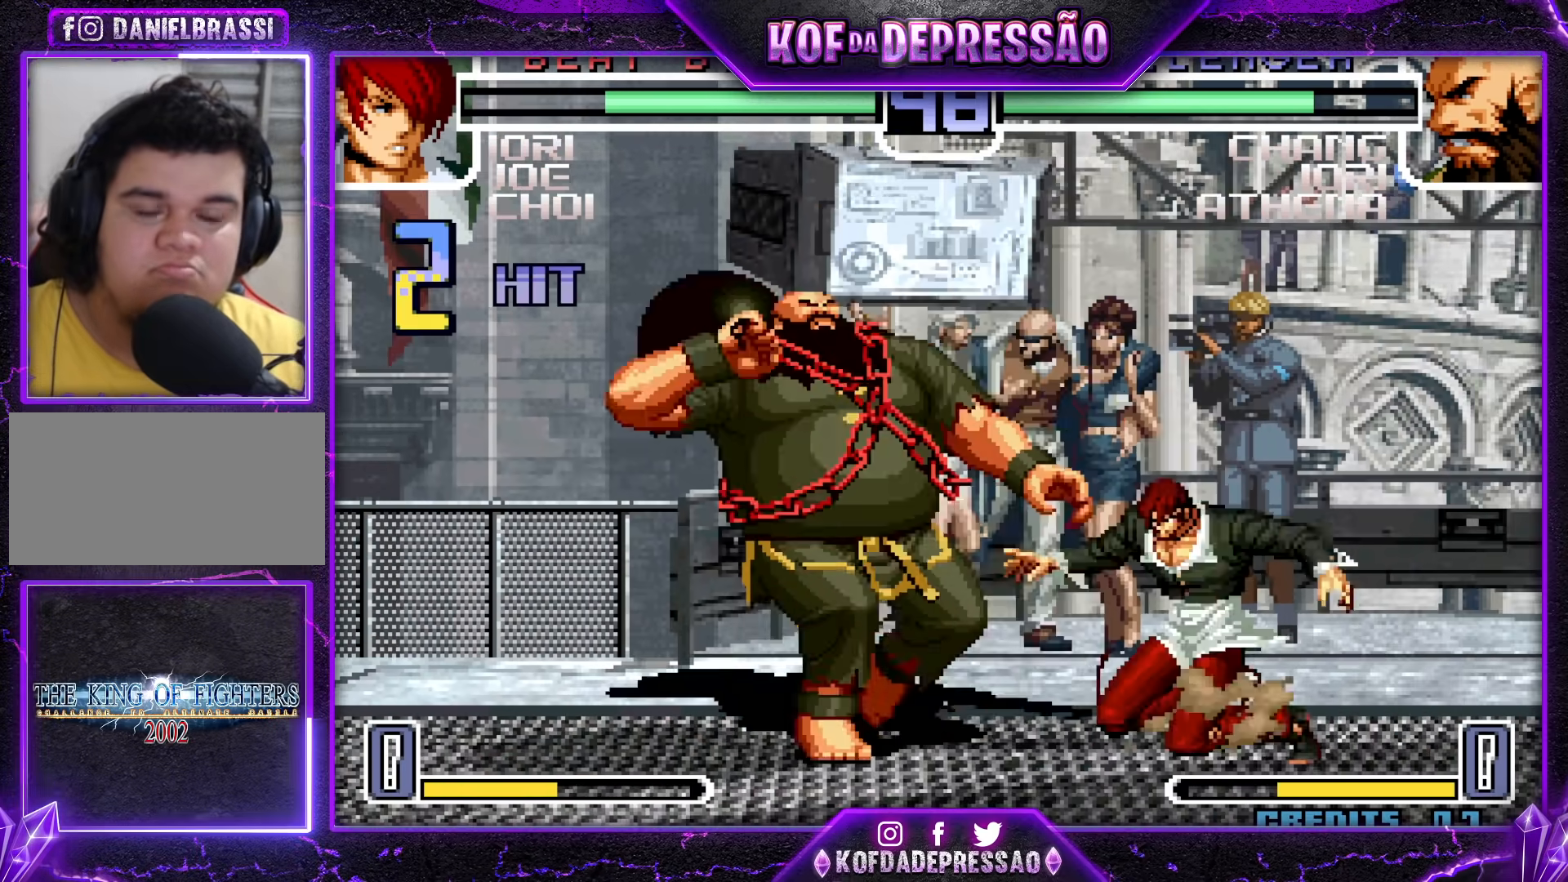
{"buttons": ["CROSS", "TRIANGLE"], "left_stick": "center", "events": [[83, "CROSS", "up"], [83, "SQUARE", "up"], [150, "CROSS", "down"], [150, "SQUARE", "down"], [367, "SQUARE", "up"], [500, "TRIANGLE", "down"]]}
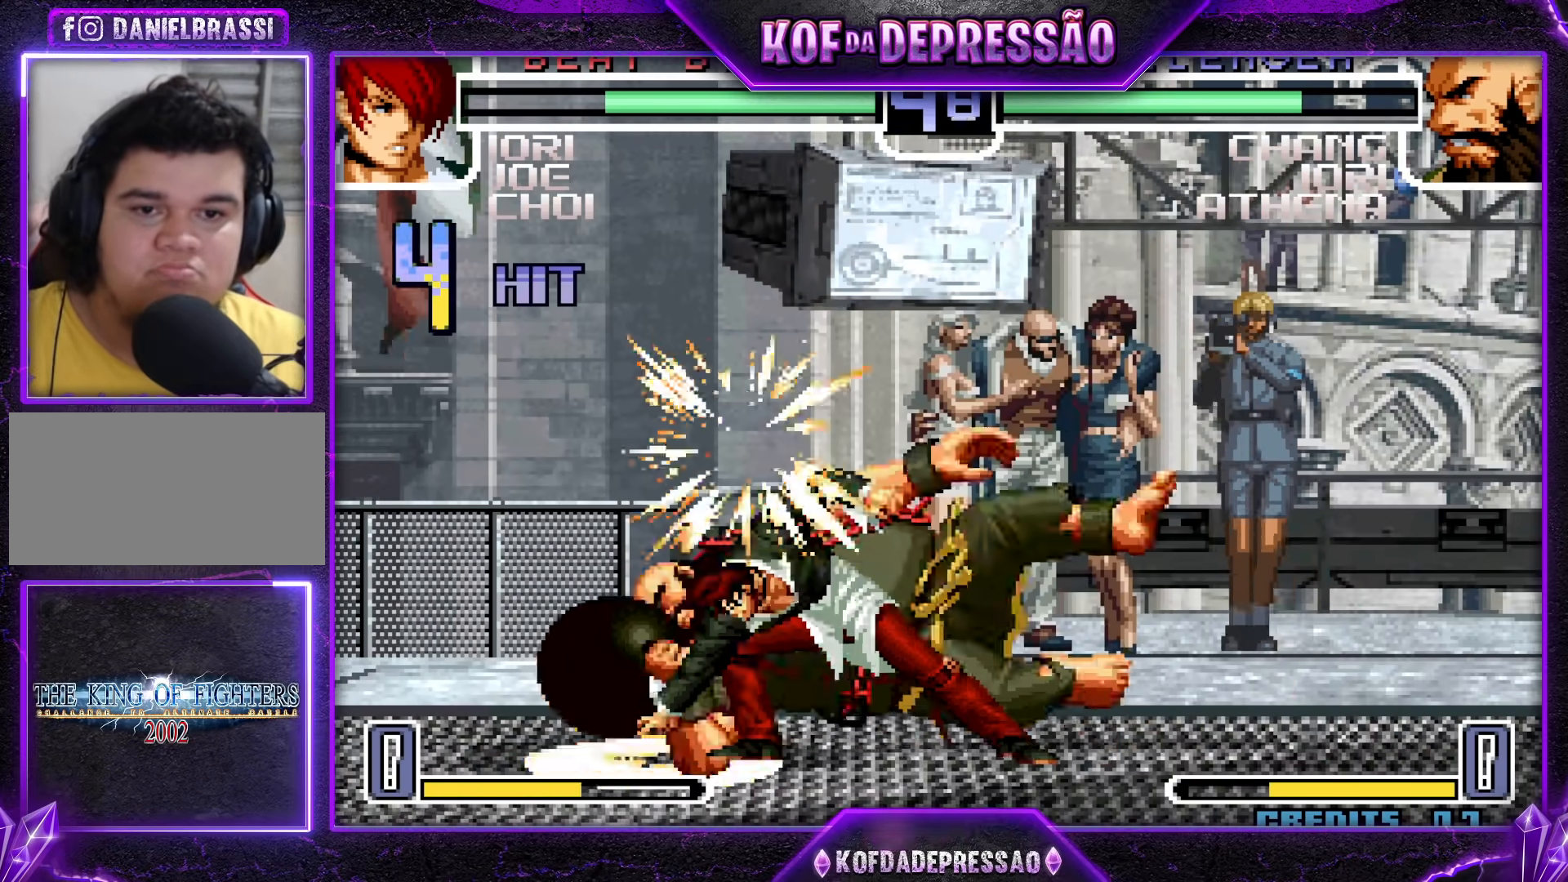
{"buttons": [], "left_stick": "down", "events": [[200, "CROSS", "up"], [267, "TRIANGLE", "up"], [283, "TRIANGLE", "down"], [333, "TRIANGLE", "up"], [483, "left_stick", "down"]]}
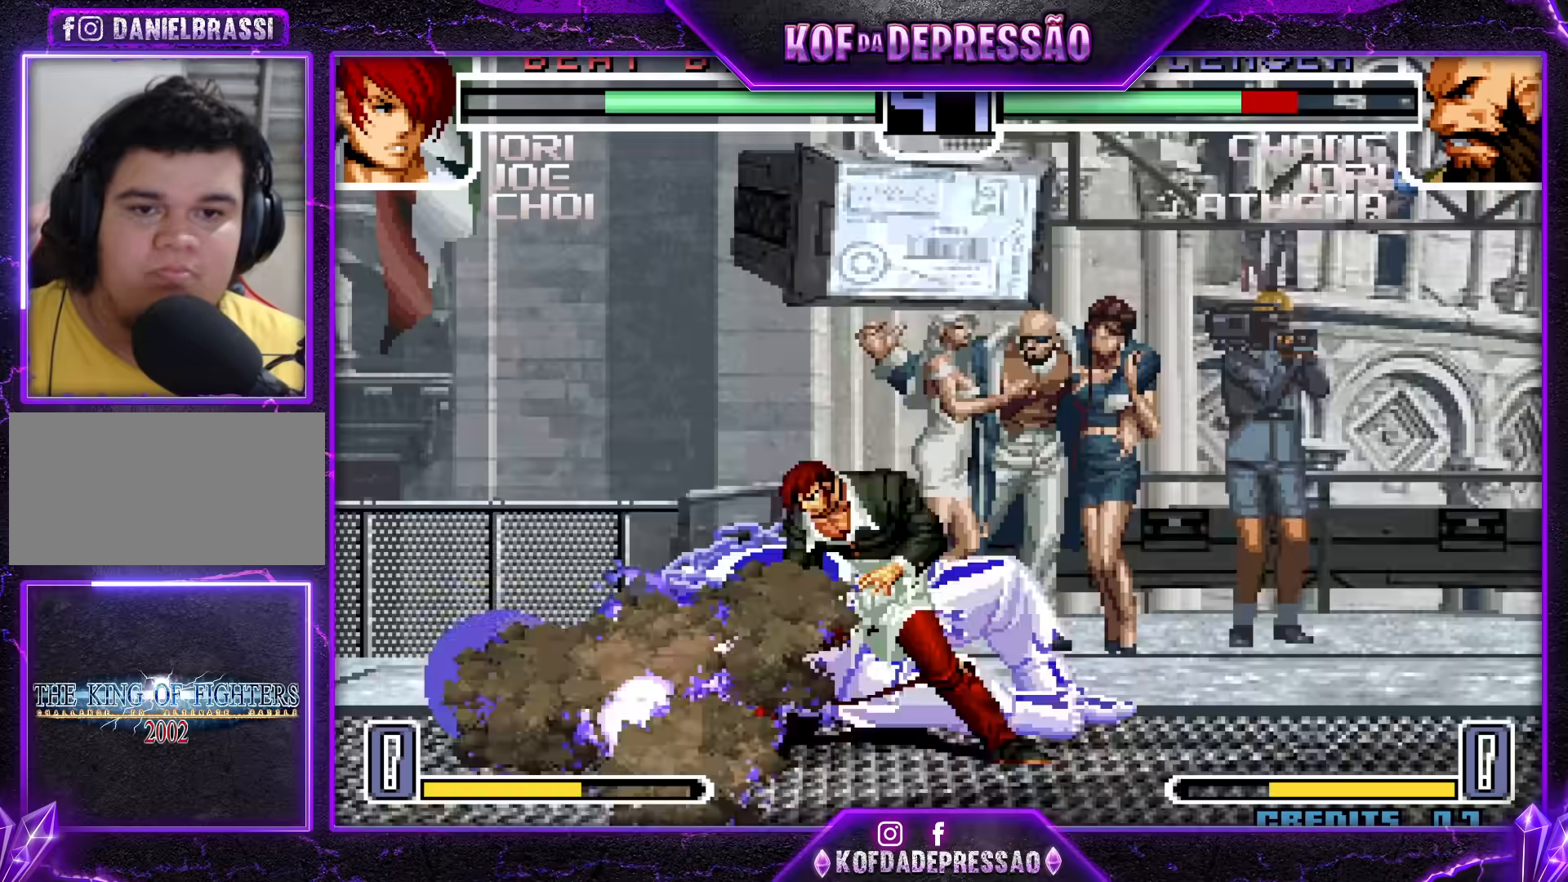
{"buttons": [], "left_stick": "center", "events": [[33, "left_stick", "left"], [100, "left_stick", "up-left"], [183, "CROSS", "down"], [267, "CROSS", "up"], [500, "left_stick", "center"]]}
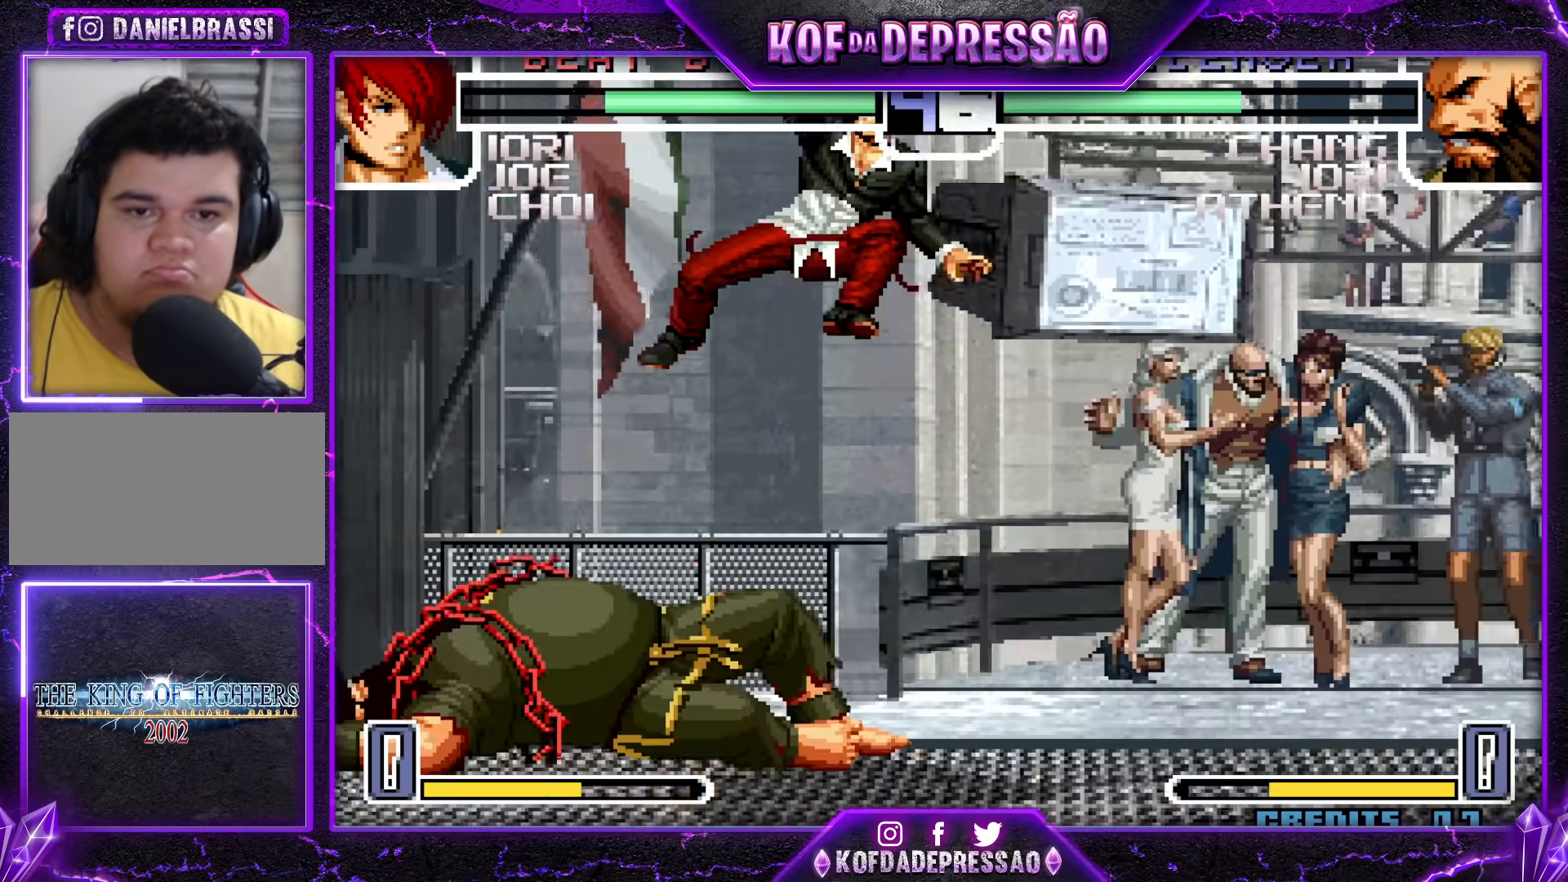
{"buttons": [], "left_stick": "center", "events": [[250, "left_stick", "down"], [333, "left_stick", "left"], [433, "left_stick", "center"]]}
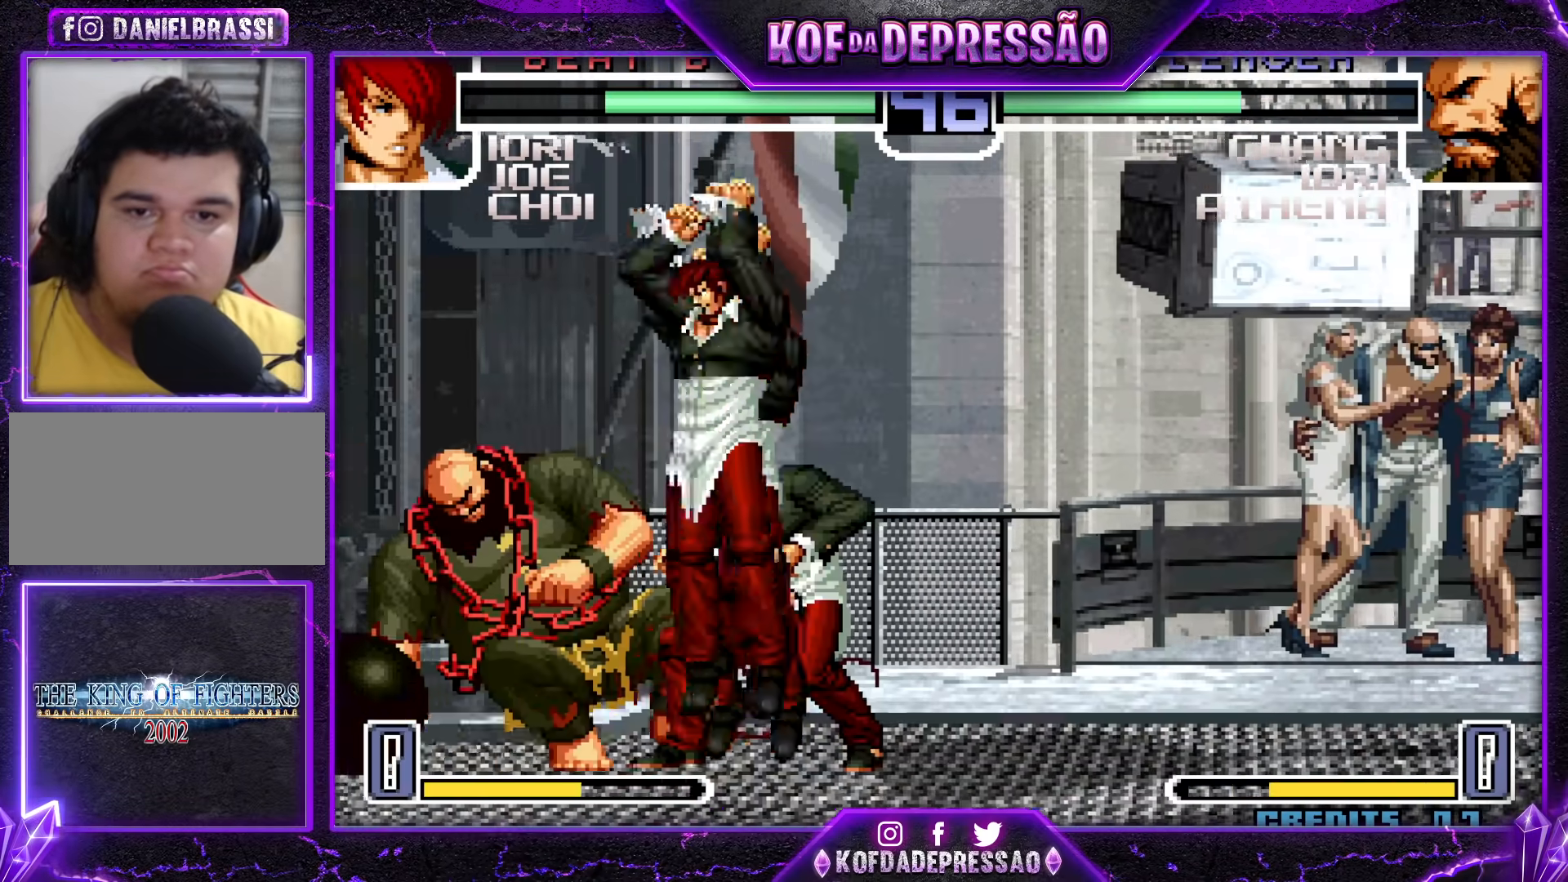
{"buttons": [], "left_stick": "center", "events": [[33, "left_stick", "left"], [150, "TRIANGLE", "down"], [233, "TRIANGLE", "up"], [350, "left_stick", "center"], [400, "left_stick", "right"], [450, "left_stick", "center"]]}
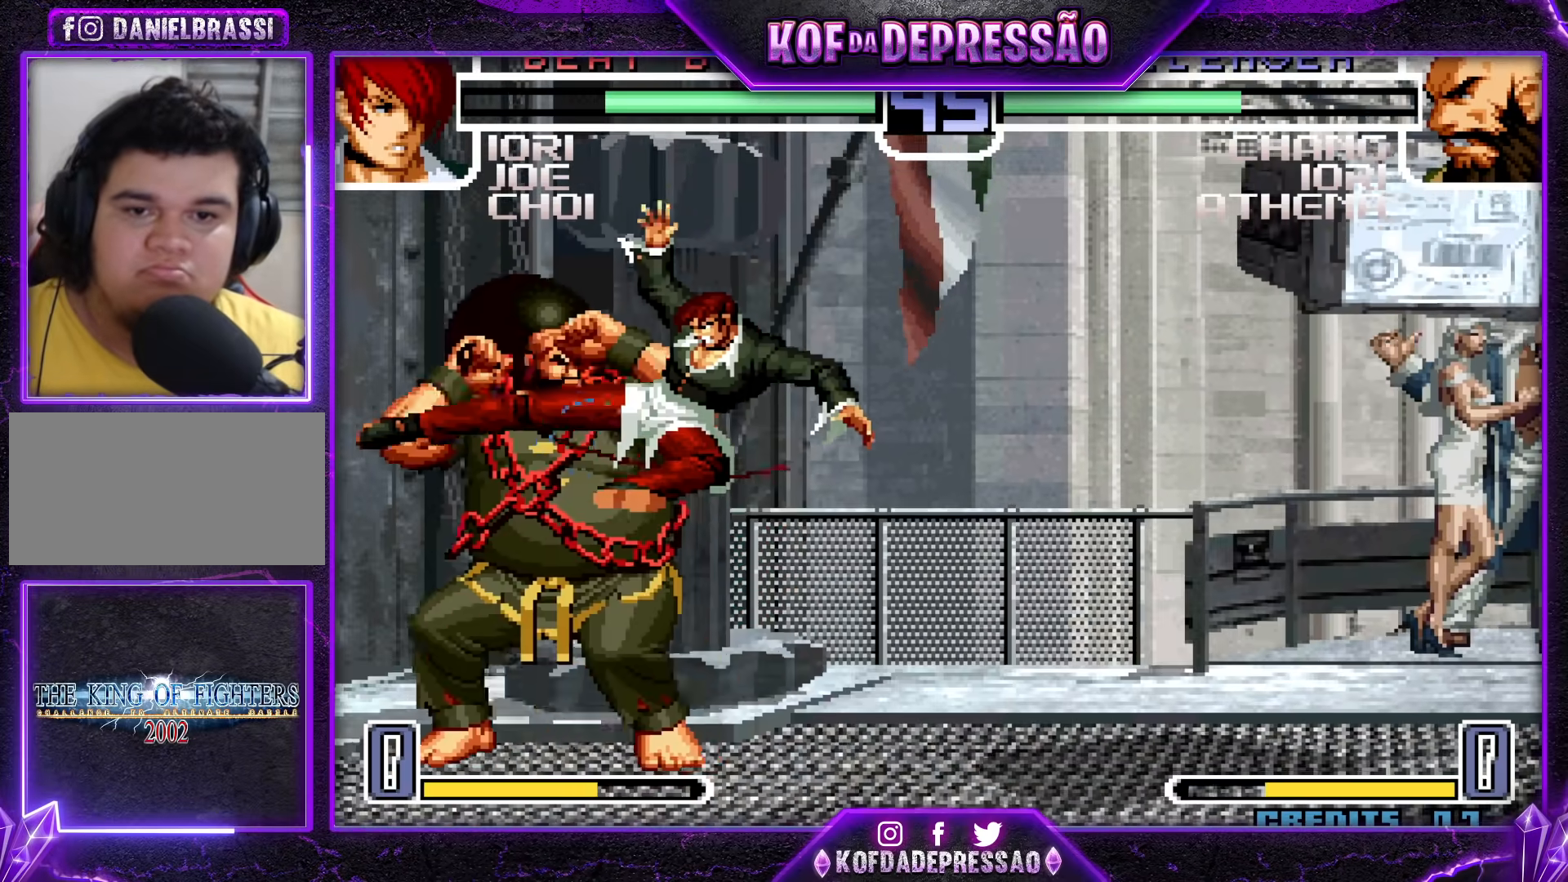
{"buttons": [], "left_stick": "center", "events": [[33, "R1", "down"], [117, "R1", "up"], [167, "left_stick", "down"], [283, "left_stick", "left"], [350, "SQUARE", "down"], [400, "left_stick", "center"], [433, "SQUARE", "up"]]}
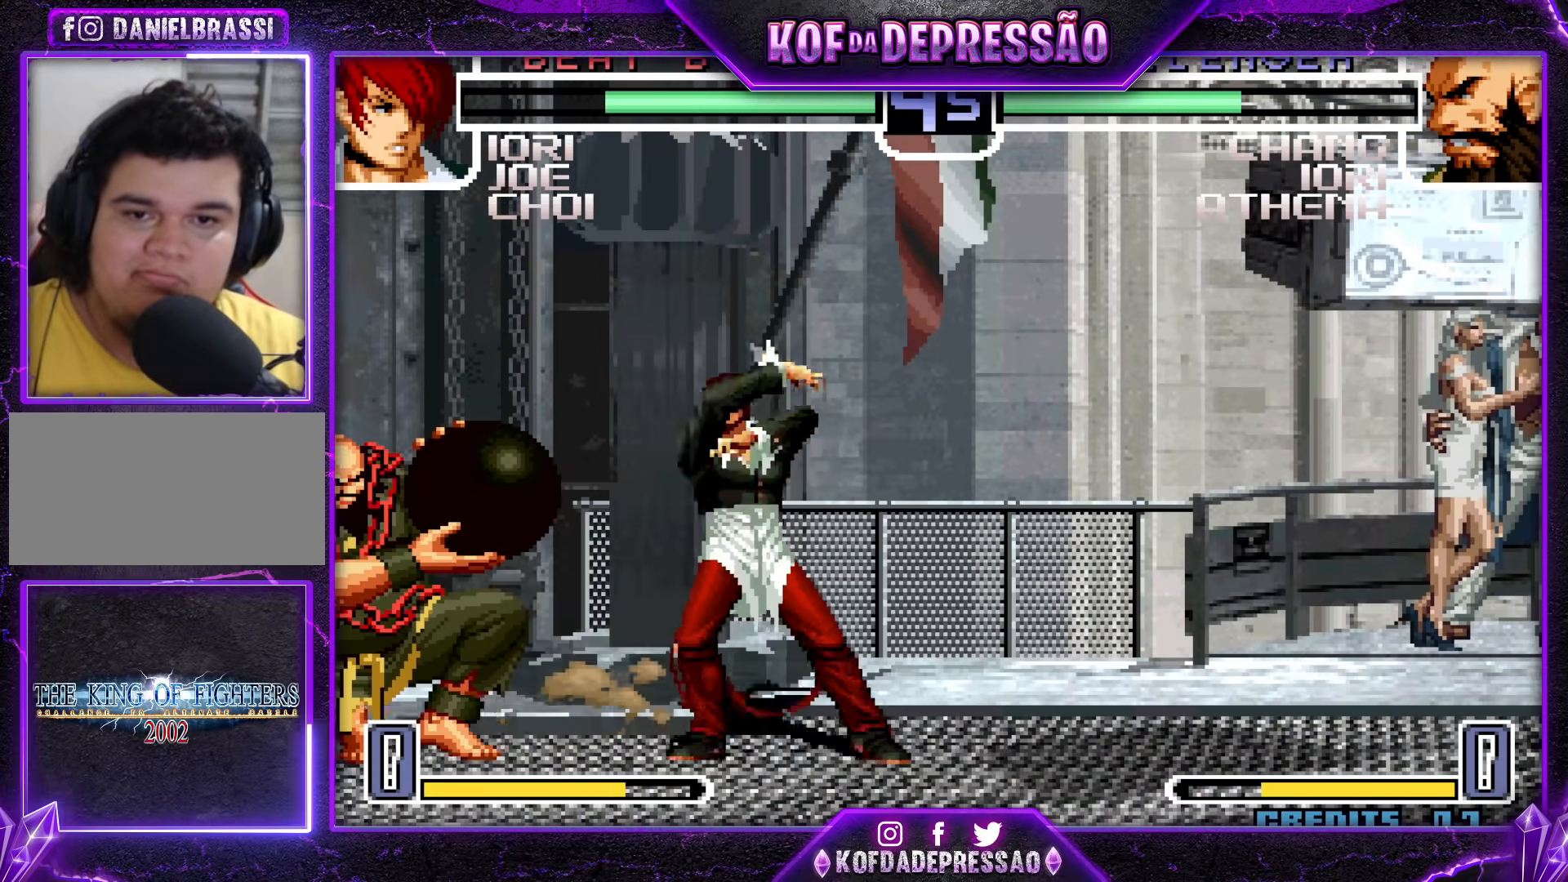
{"buttons": [], "left_stick": "right", "events": [[183, "left_stick", "down-right"], [417, "left_stick", "right"]]}
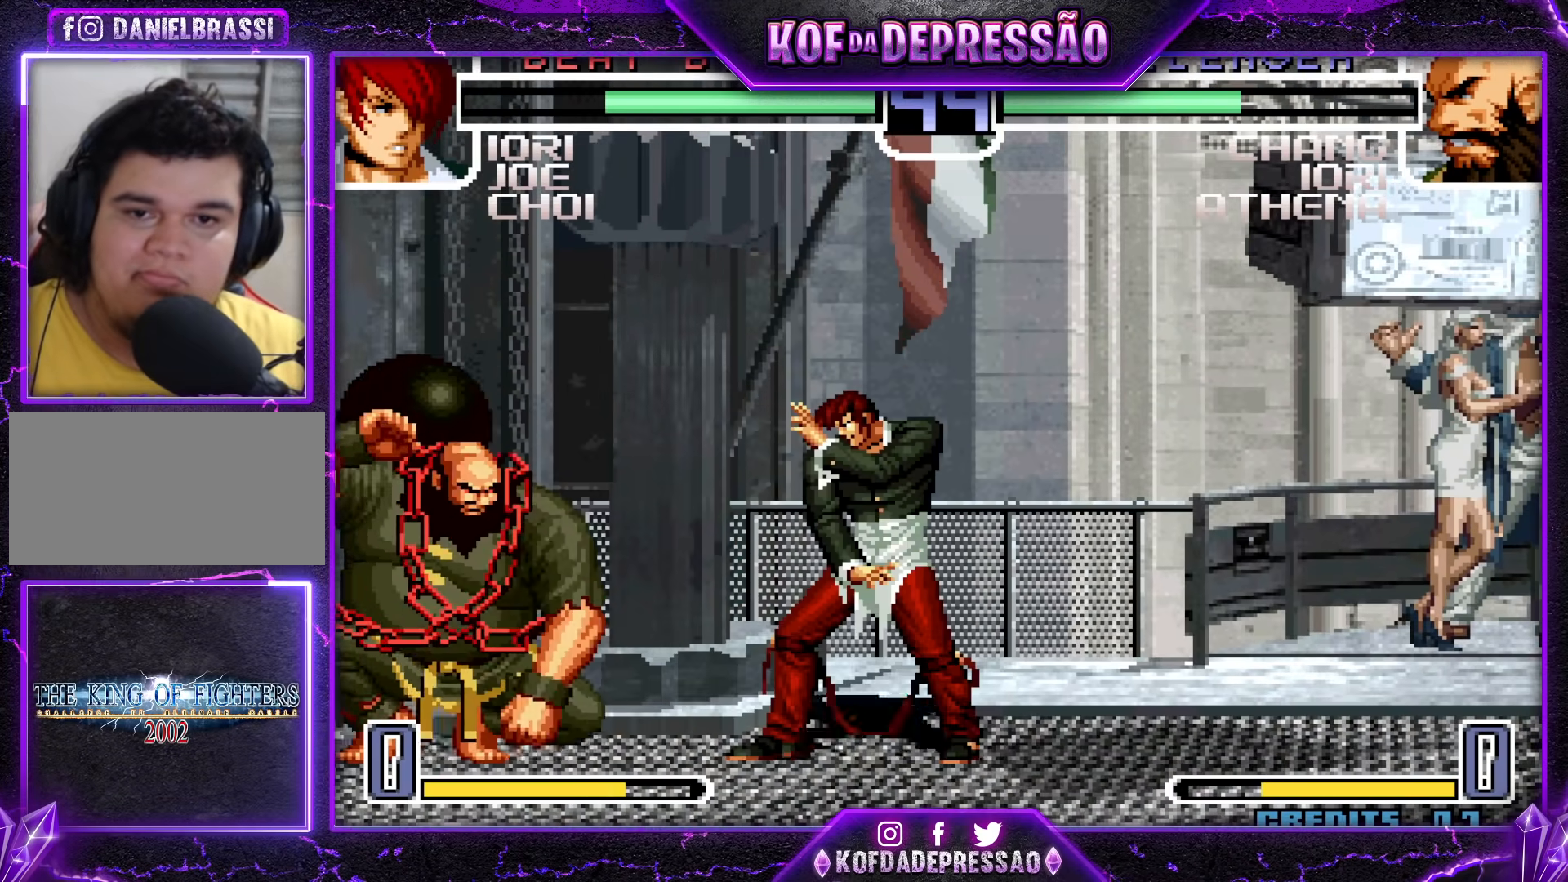
{"buttons": [], "left_stick": "down", "events": [[167, "SQUARE", "down"], [167, "TRIANGLE", "down"], [267, "SQUARE", "up"], [267, "TRIANGLE", "up"], [367, "left_stick", "center"], [500, "left_stick", "down"]]}
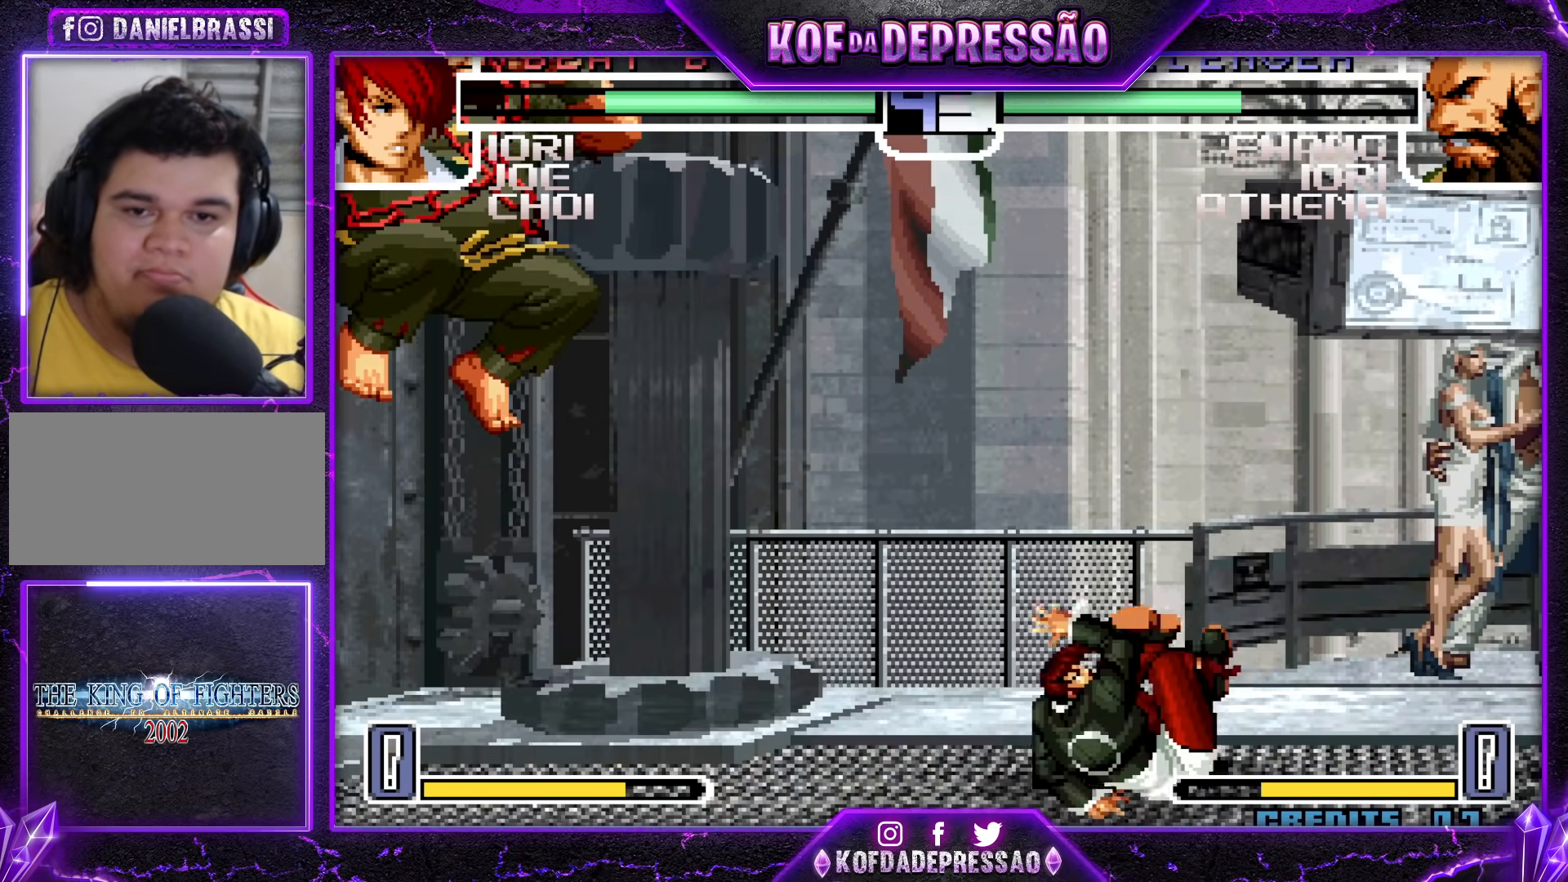
{"buttons": [], "left_stick": "down-right", "events": [[133, "left_stick", "left"], [167, "SQUARE", "down"], [233, "left_stick", "center"], [267, "SQUARE", "up"], [300, "left_stick", "down-right"]]}
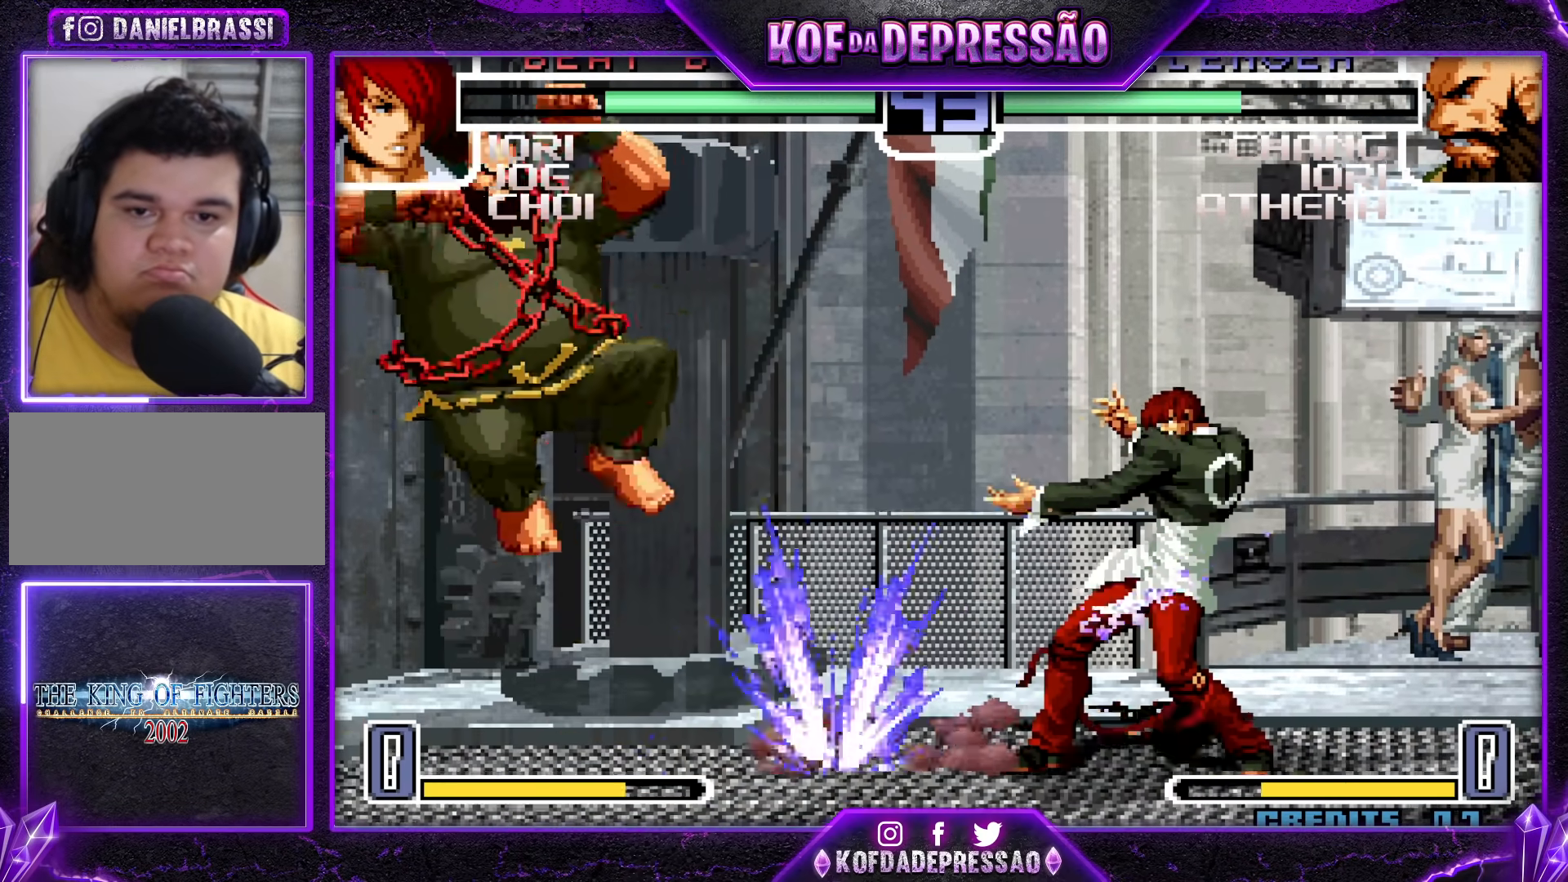
{"buttons": [], "left_stick": "down-right", "events": [[200, "left_stick", "right"], [333, "left_stick", "down-right"]]}
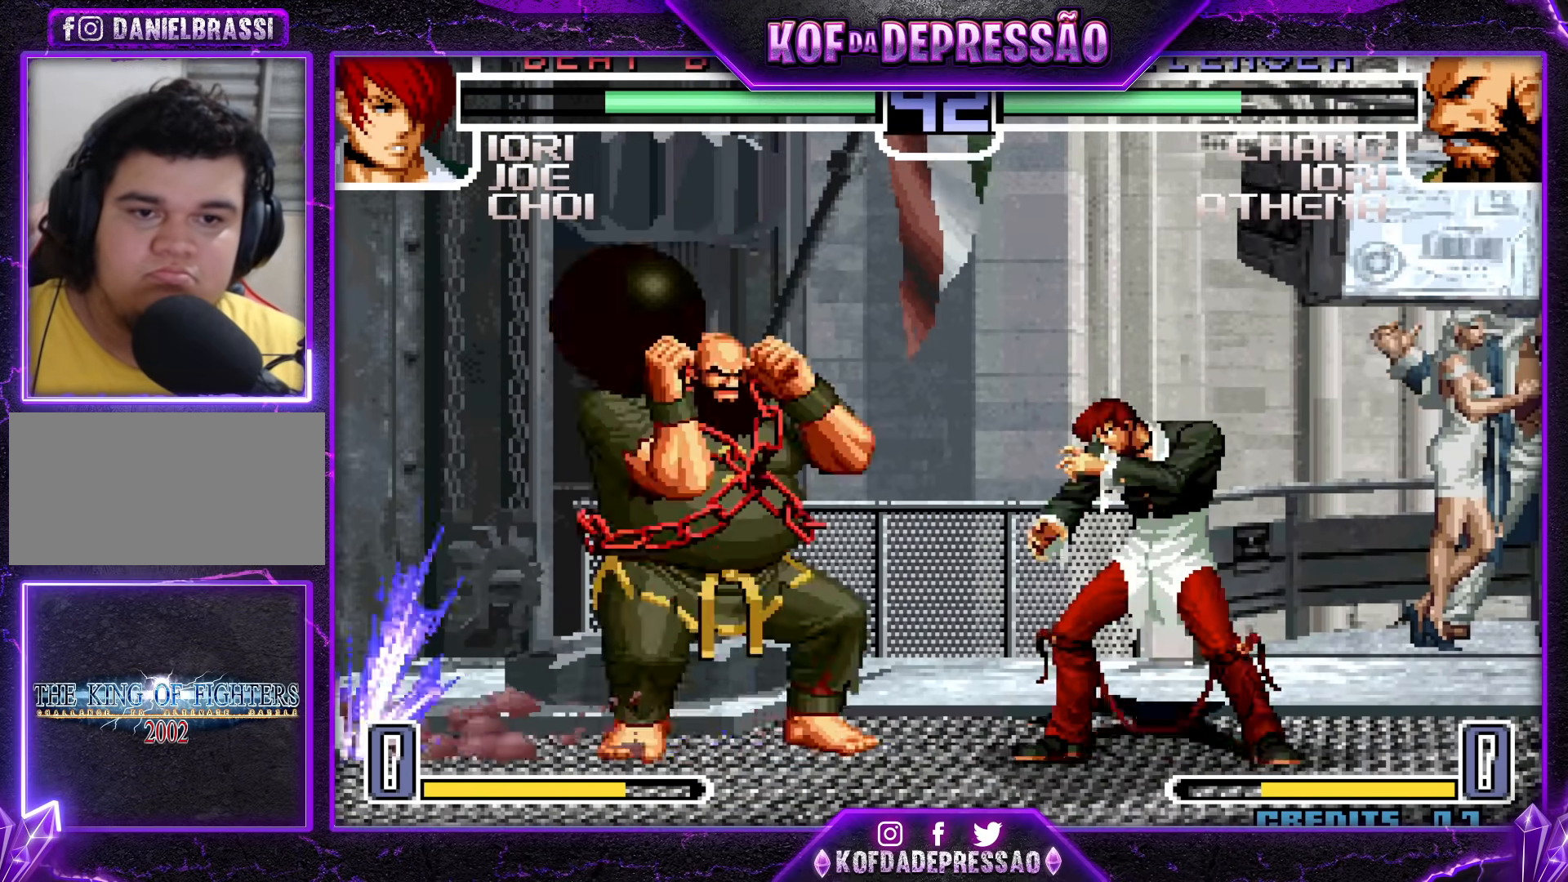
{"buttons": [], "left_stick": "down-right", "events": []}
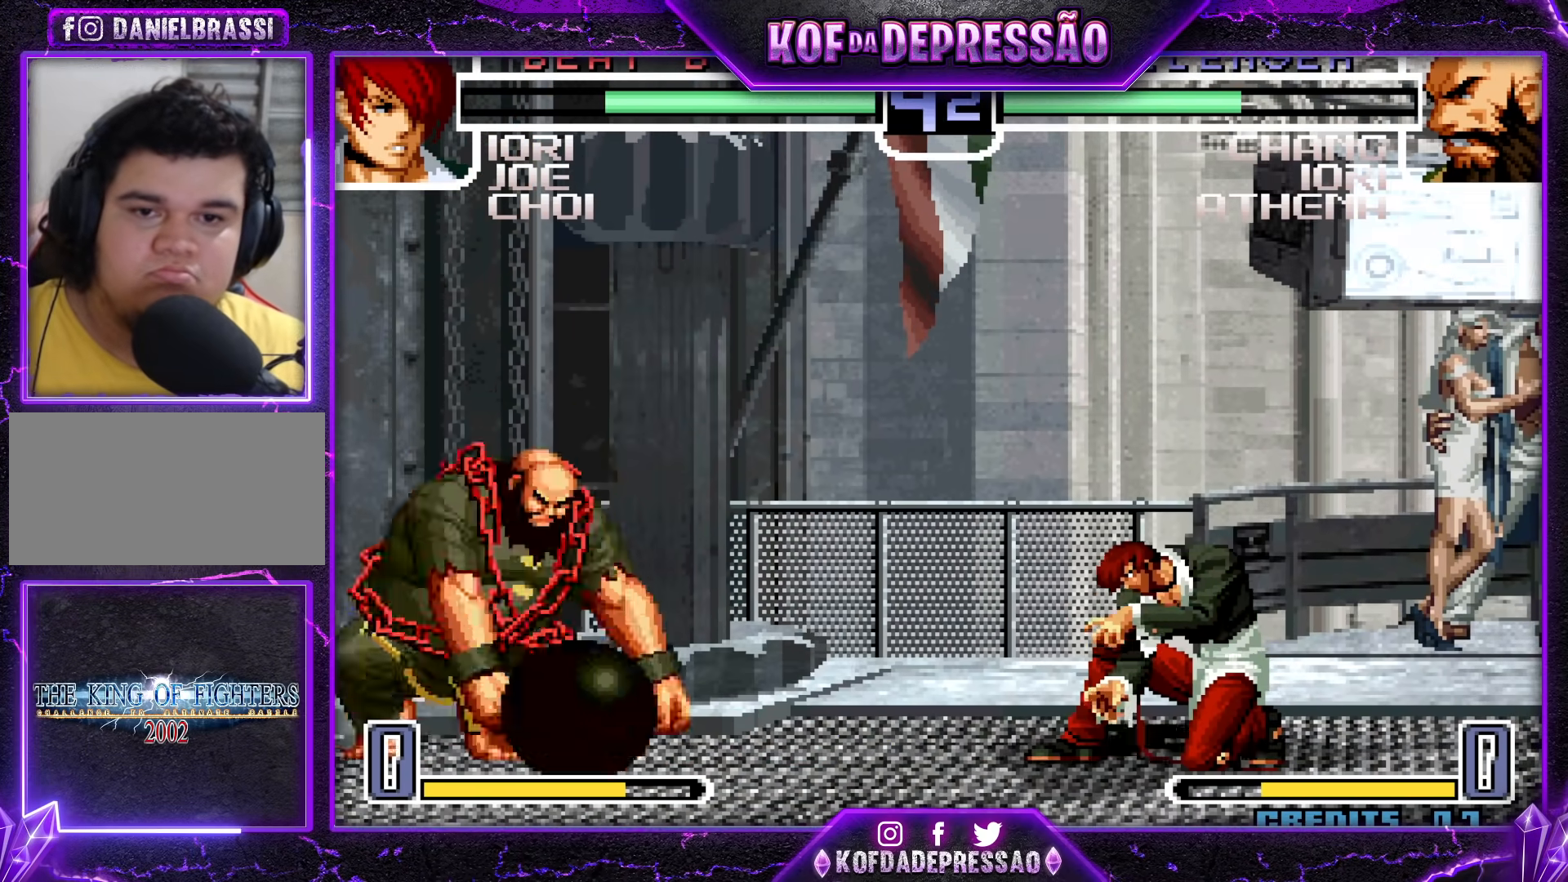
{"buttons": [], "left_stick": "down-right", "events": []}
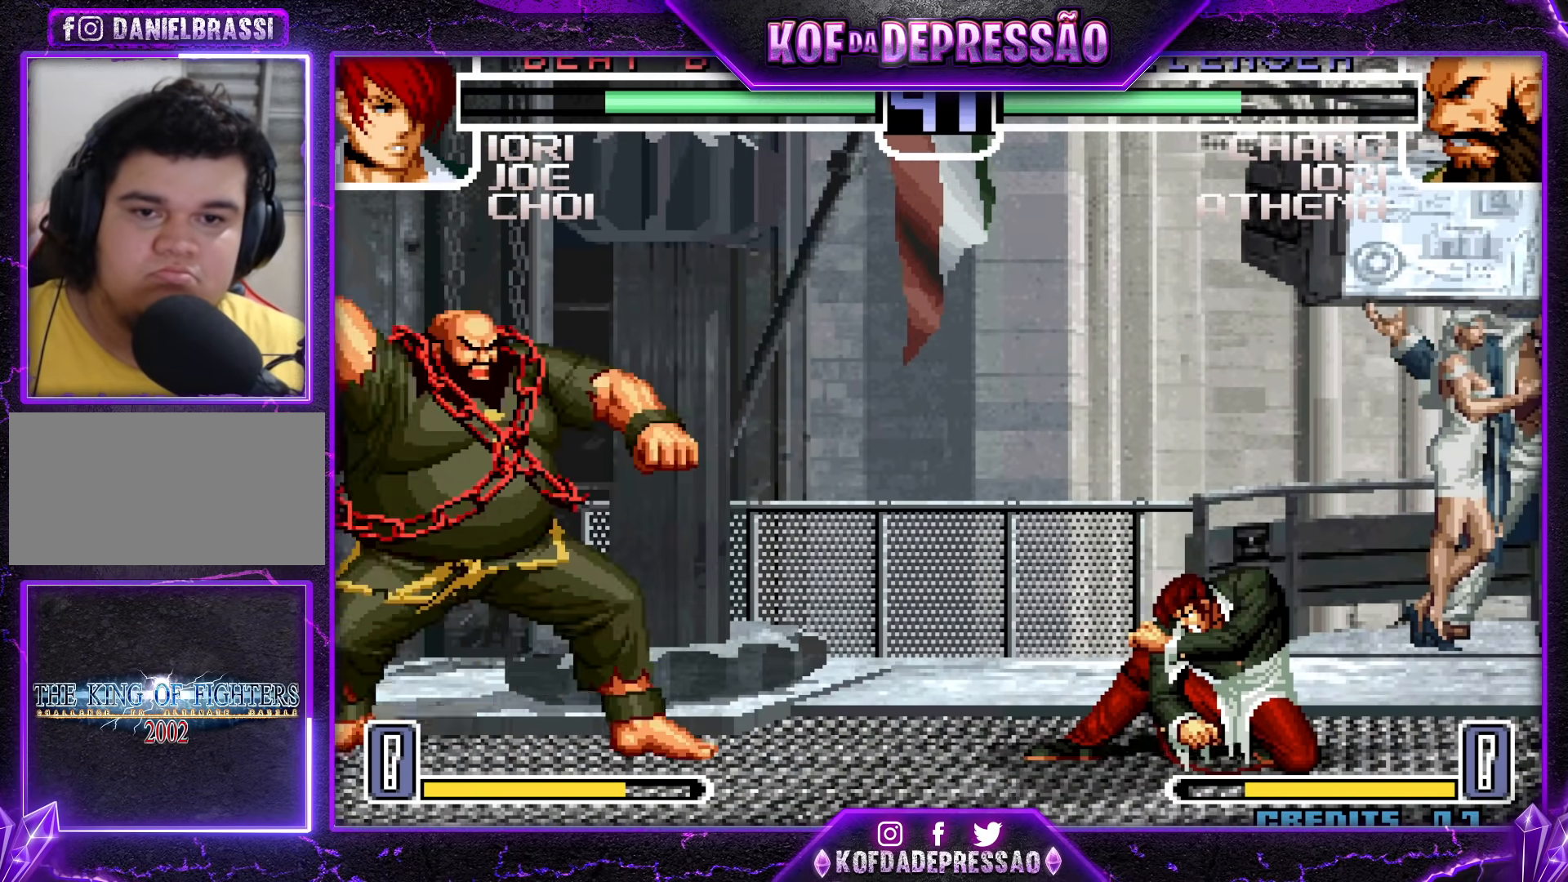
{"buttons": [], "left_stick": "center", "events": [[417, "left_stick", "left"], [483, "left_stick", "center"]]}
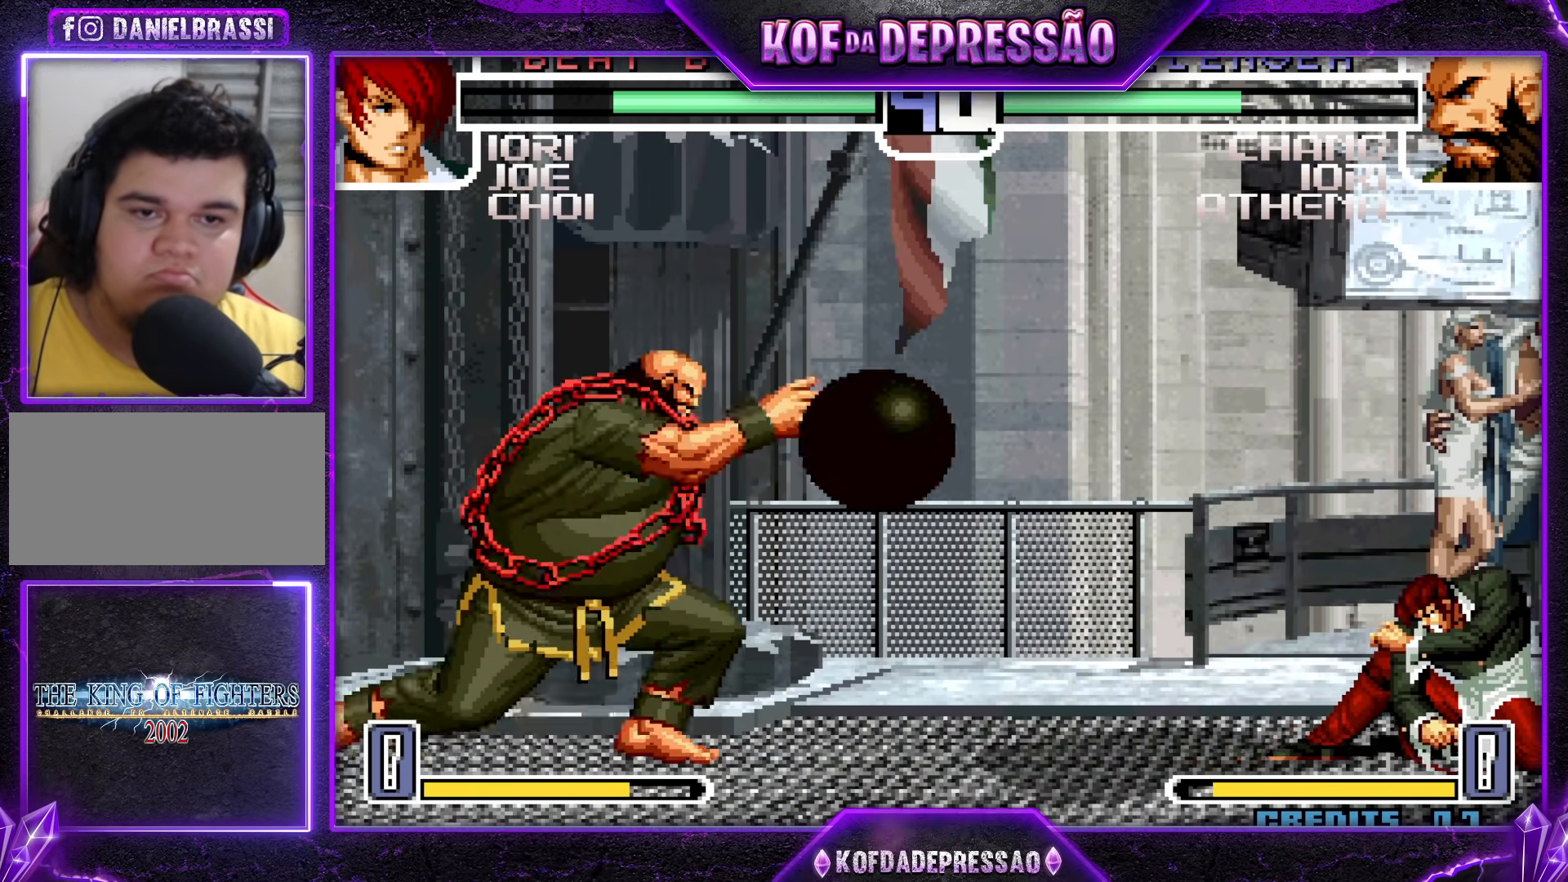
{"buttons": [], "left_stick": "left", "events": [[33, "left_stick", "left"], [117, "TRIANGLE", "down"], [117, "left_stick", "down-right"], [250, "TRIANGLE", "up"], [417, "left_stick", "down-left"], [483, "left_stick", "left"]]}
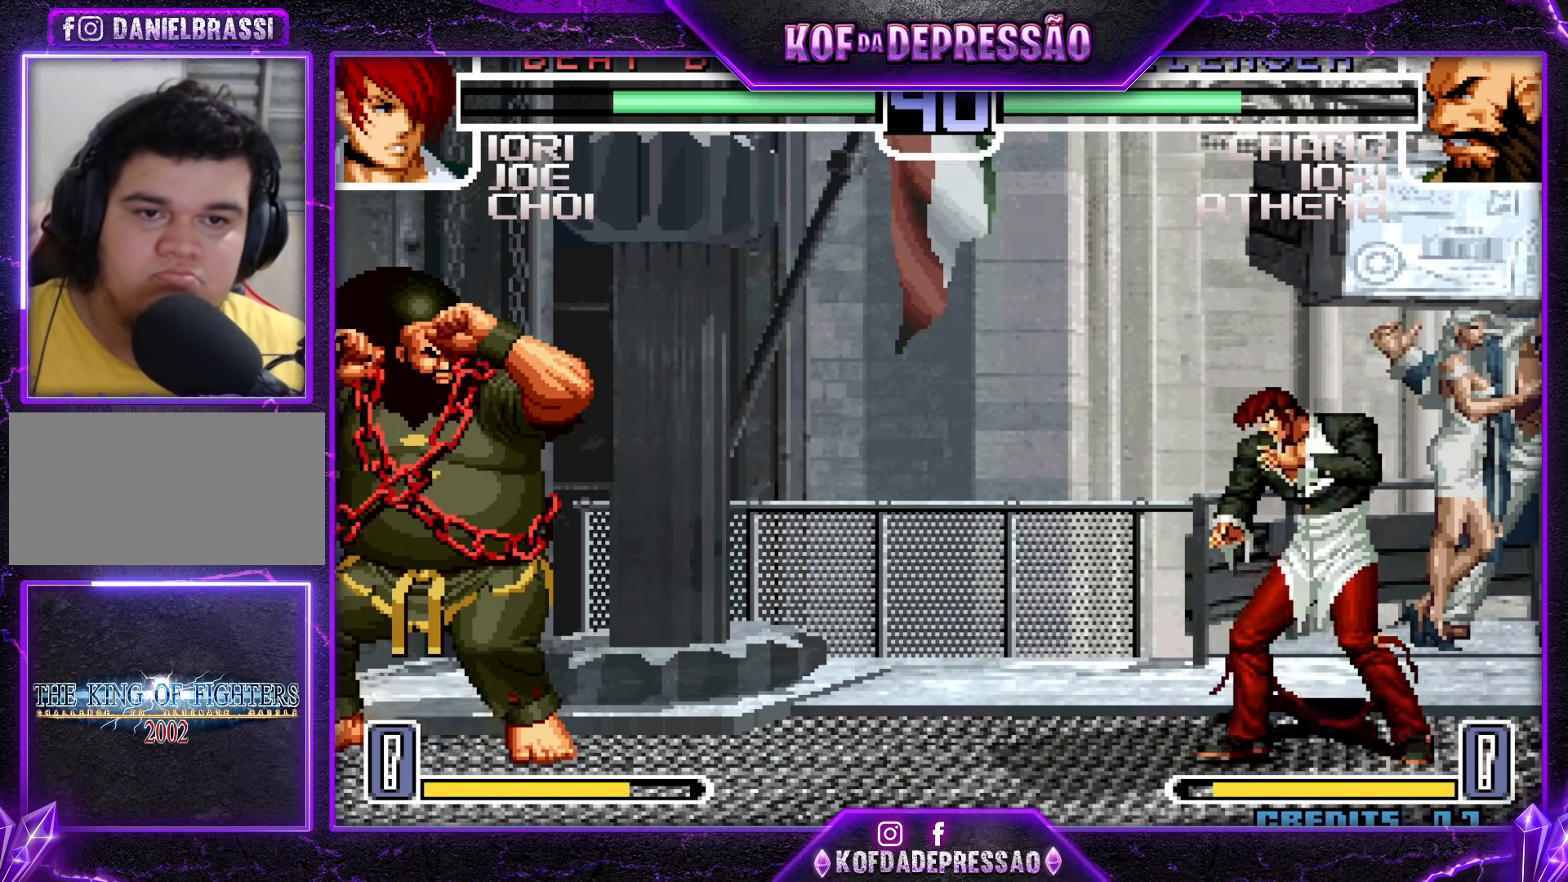
{"buttons": [], "left_stick": "down-right", "events": [[17, "SQUARE", "down"], [133, "SQUARE", "up"], [150, "left_stick", "down-right"]]}
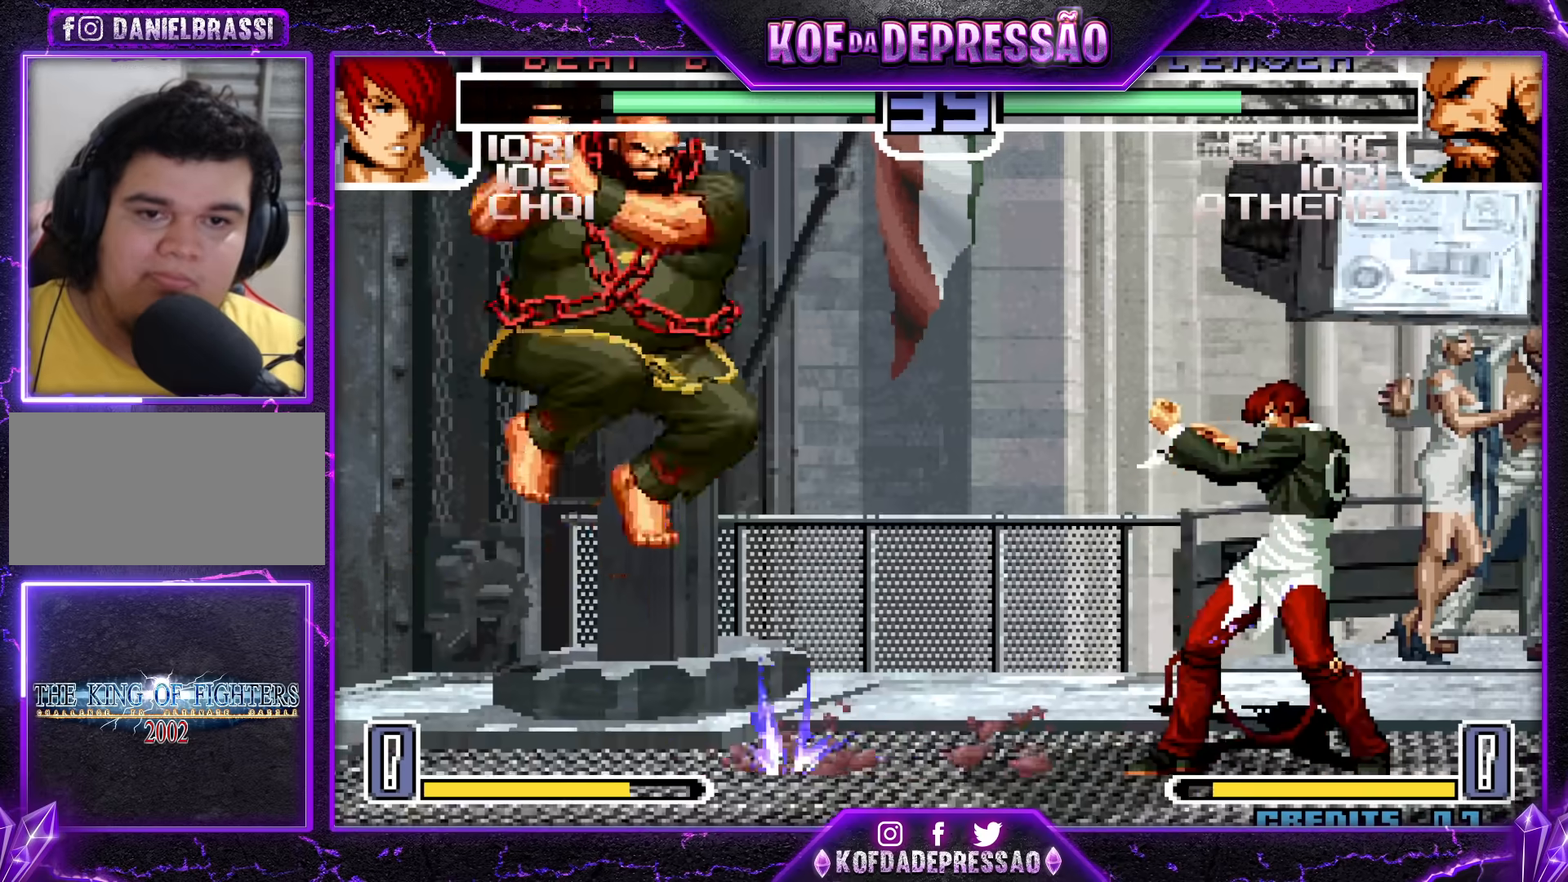
{"buttons": [], "left_stick": "down-right", "events": [[100, "left_stick", "right"], [450, "left_stick", "down-right"]]}
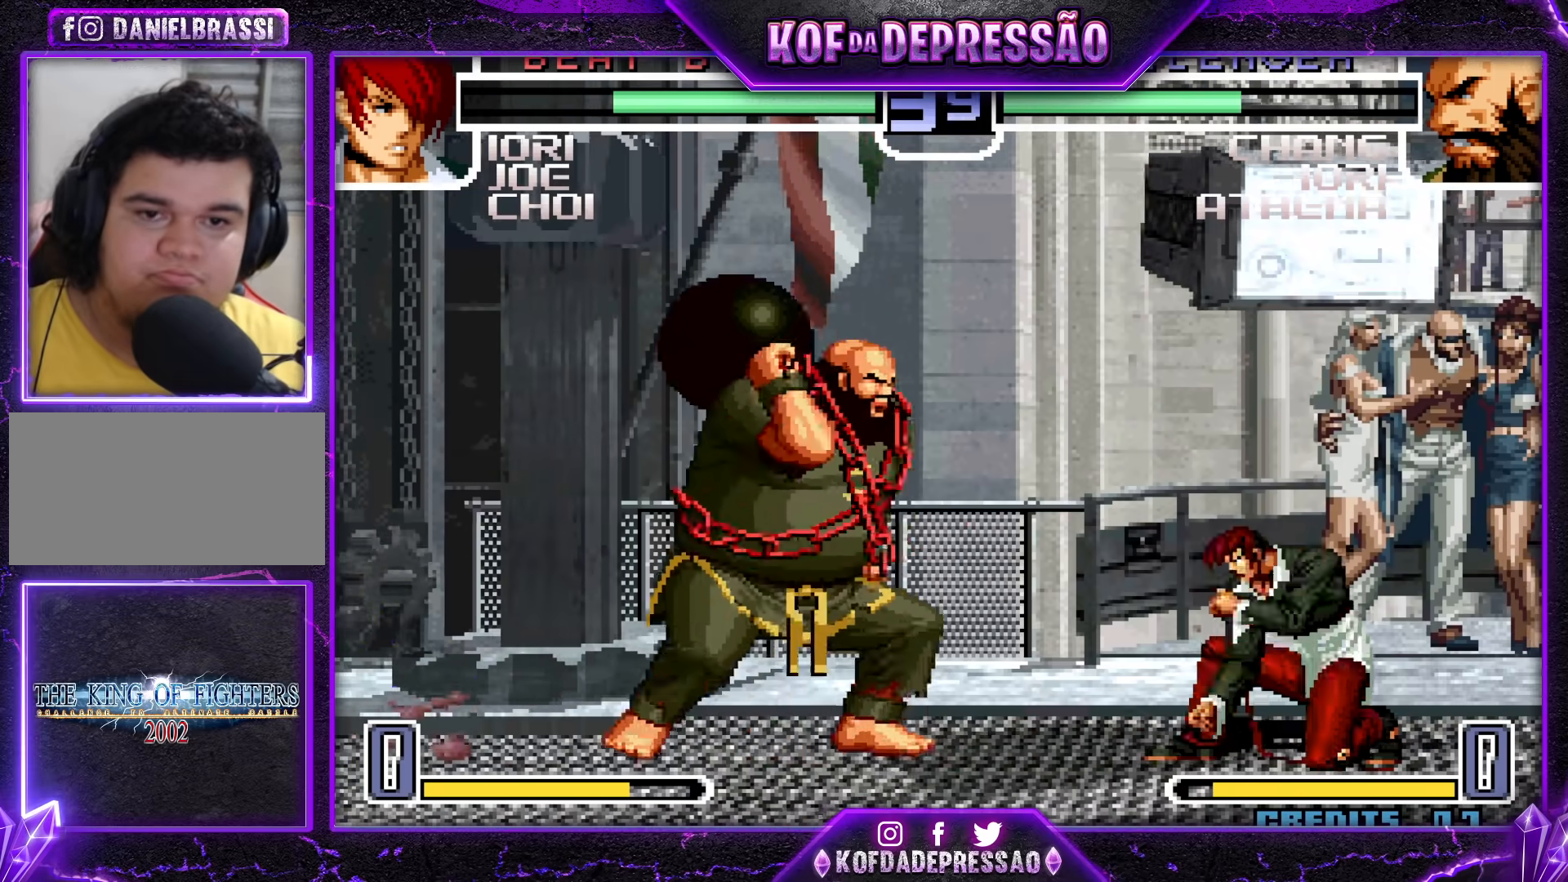
{"buttons": [], "left_stick": "down-right", "events": []}
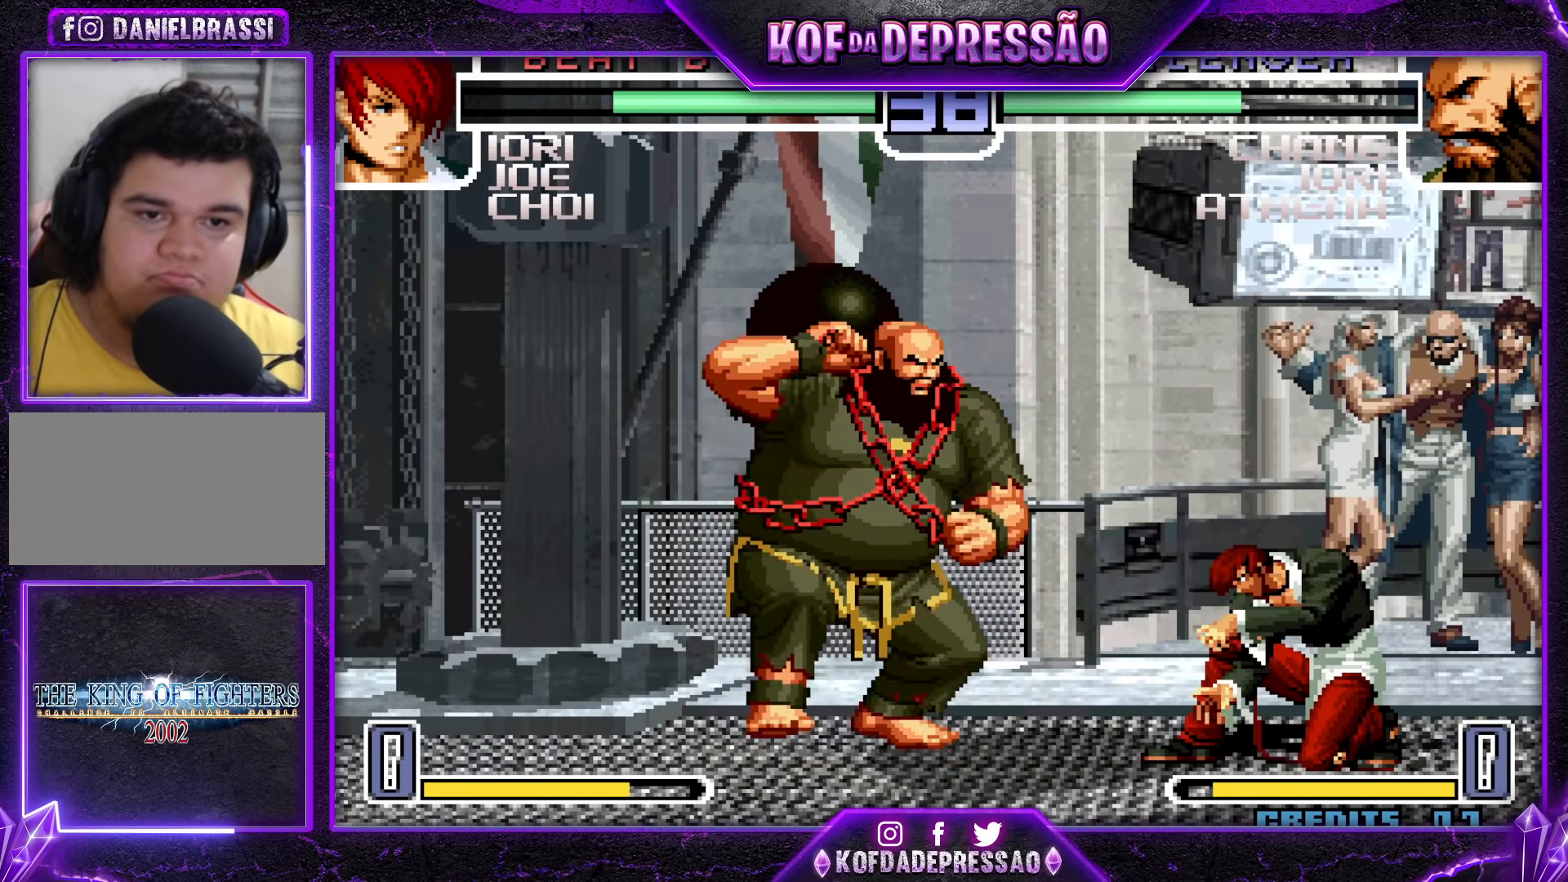
{"buttons": [], "left_stick": "center", "events": [[183, "left_stick", "right"], [267, "TRIANGLE", "down"], [433, "TRIANGLE", "up"], [450, "left_stick", "center"]]}